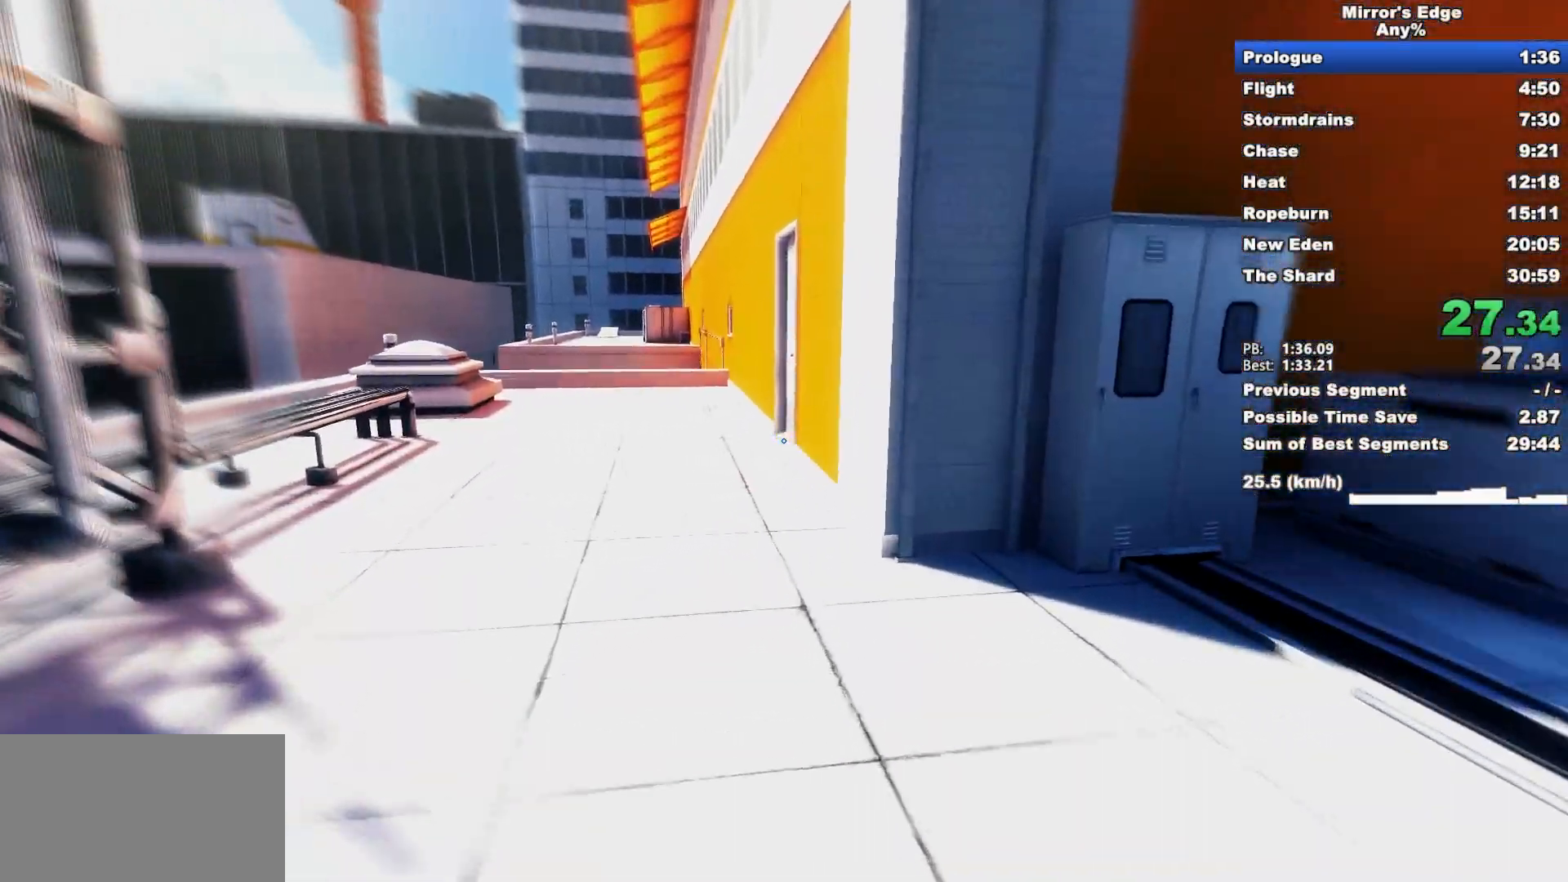
Gameplay with keyboard and mouse; each line is a JSON object with the keys and mouse buttons held at the frame after it. "events" lists presses ("down") and releases ("up") of "a", "d", "e", "q", "s", "shift", "space", "w", "mouse_left", "mouse_right", "mouse_wheel_up" and "mouse_wheel_down" between this image and that frame as [ms after this image, input, new state], when the widget could be followed in between. "mouse_left", "mouse_right", "mouse_wheel_up", "mouse_wheel_down" = the "left", "right", "wheel_up", "wheel_down" buttons of the "mouse" list. No other keys are recorded. Mouse movement is not recorded.
{"keys": ["w"], "mouse": ["wheel_down"], "events": [[117, "space", "down"], [267, "space", "up"], [500, "mouse_wheel_down", "down"]]}
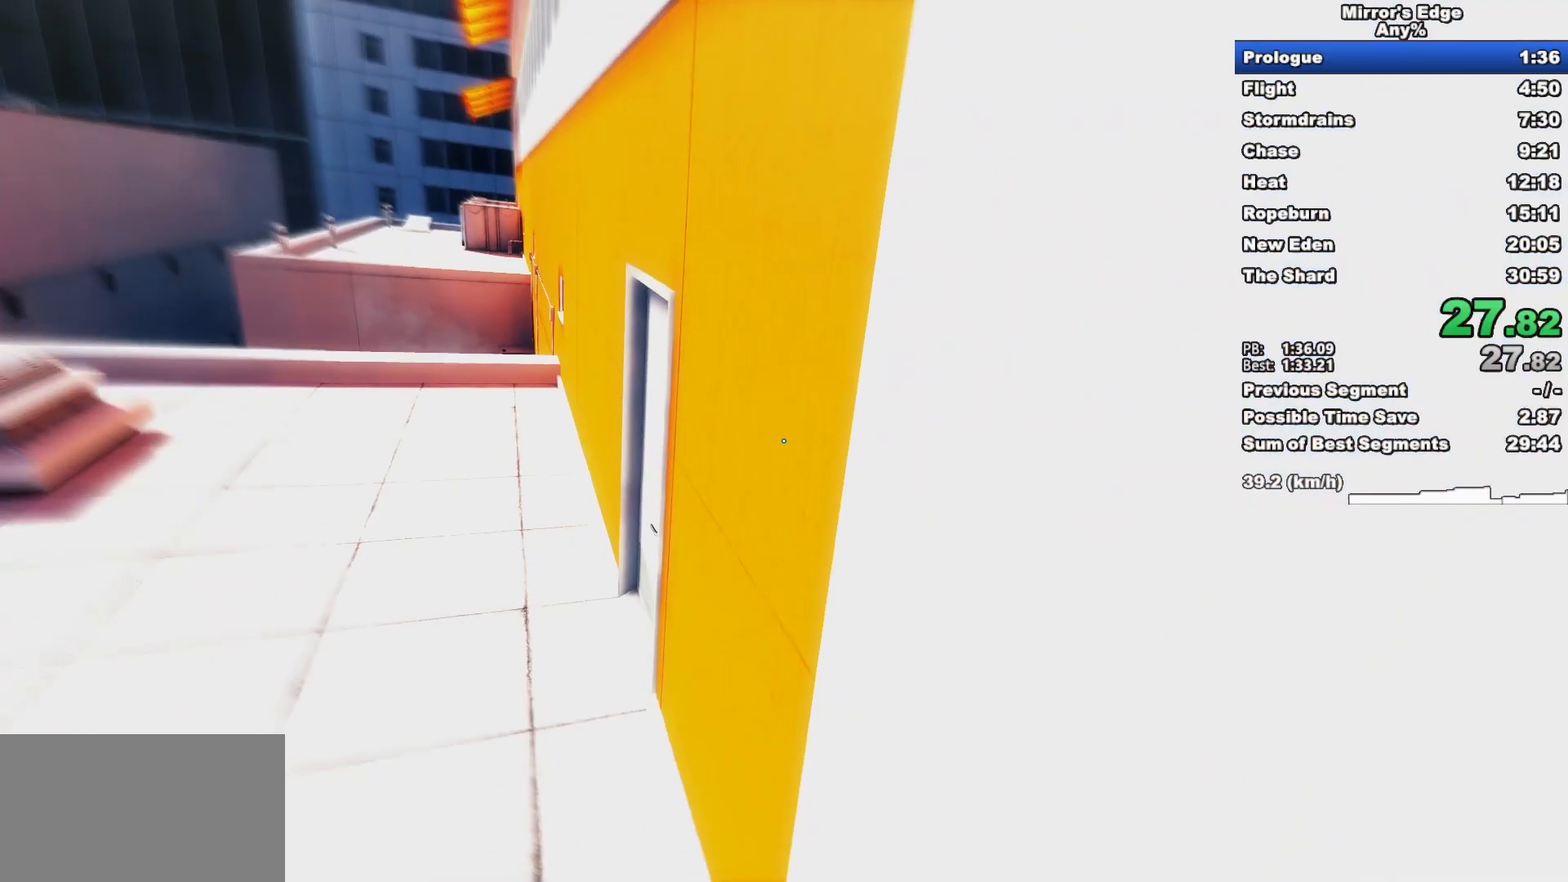
{"keys": ["w"], "mouse": [], "events": [[283, "mouse_wheel_down", "up"]]}
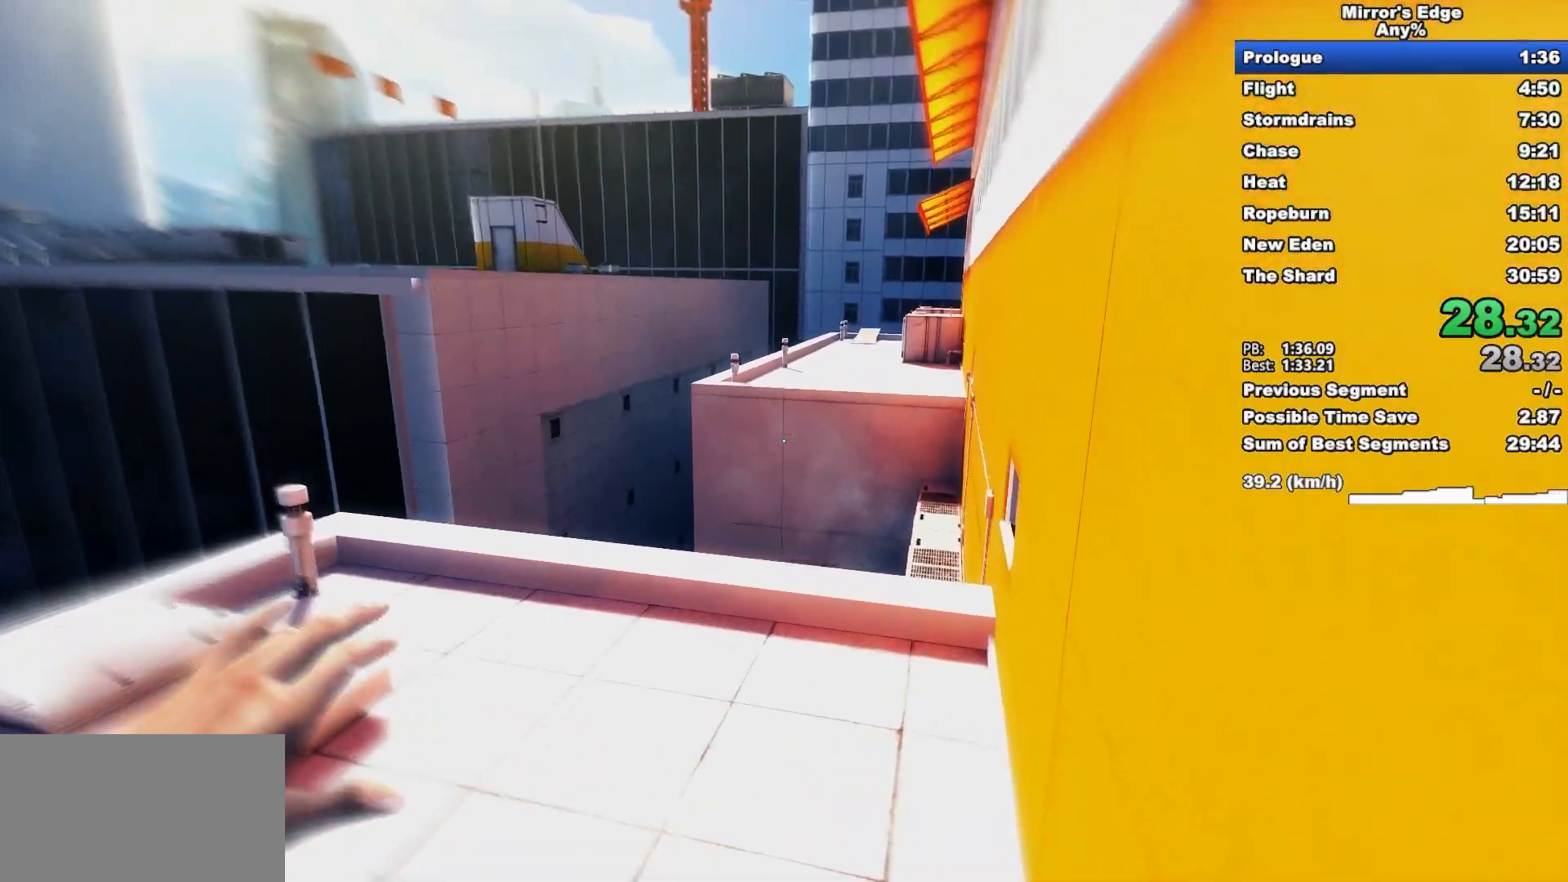
{"keys": ["w"], "mouse": [], "events": []}
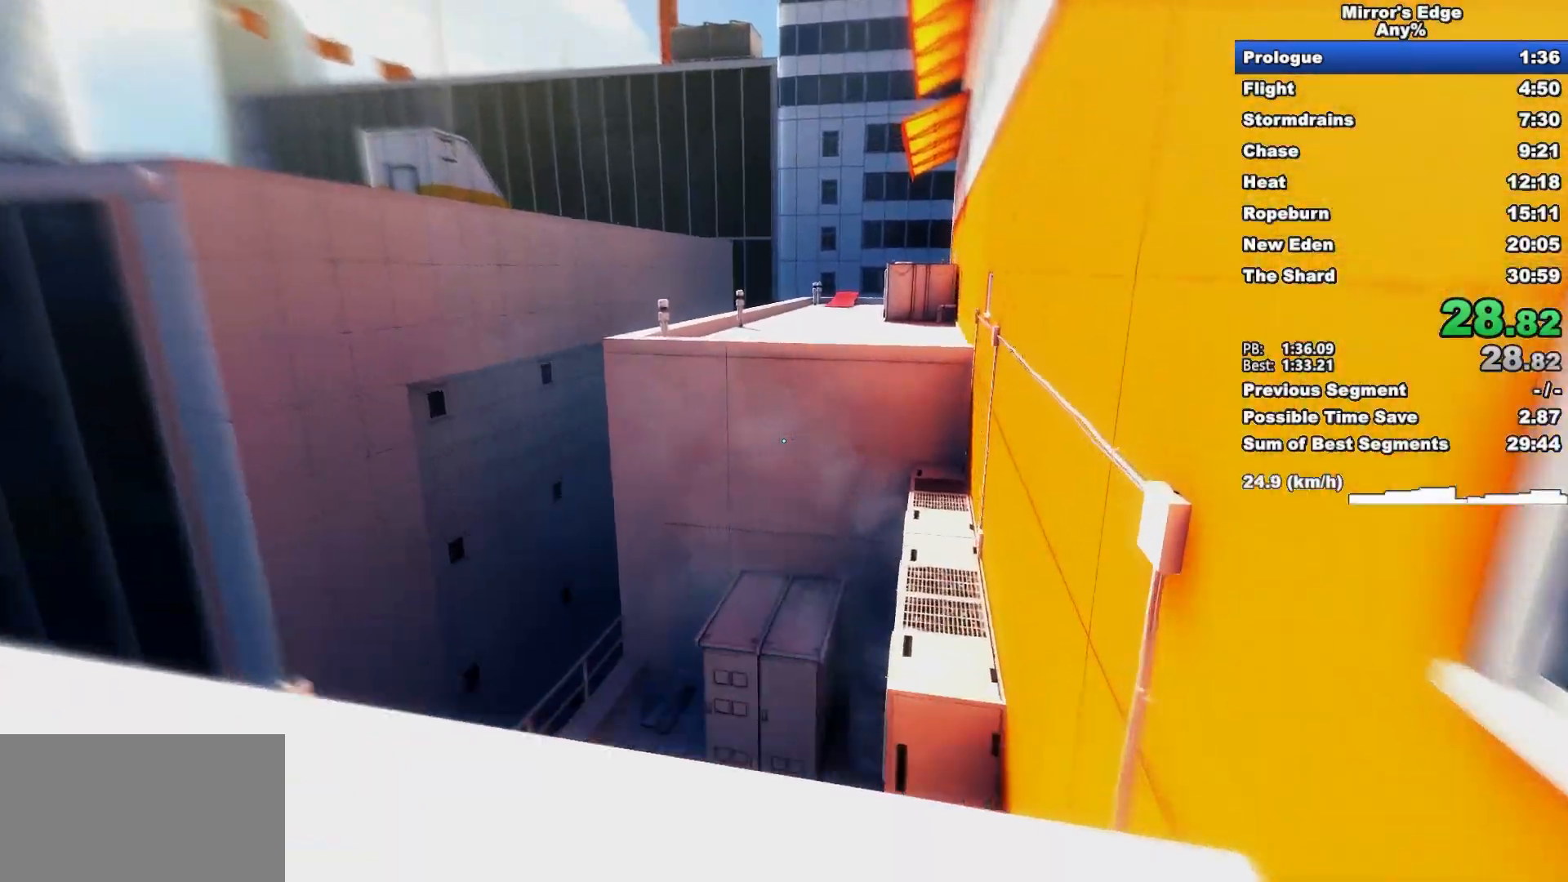
{"keys": ["w"], "mouse": [], "events": [[267, "mouse_left", "down"], [267, "space", "down"], [350, "space", "up"], [400, "mouse_left", "up"]]}
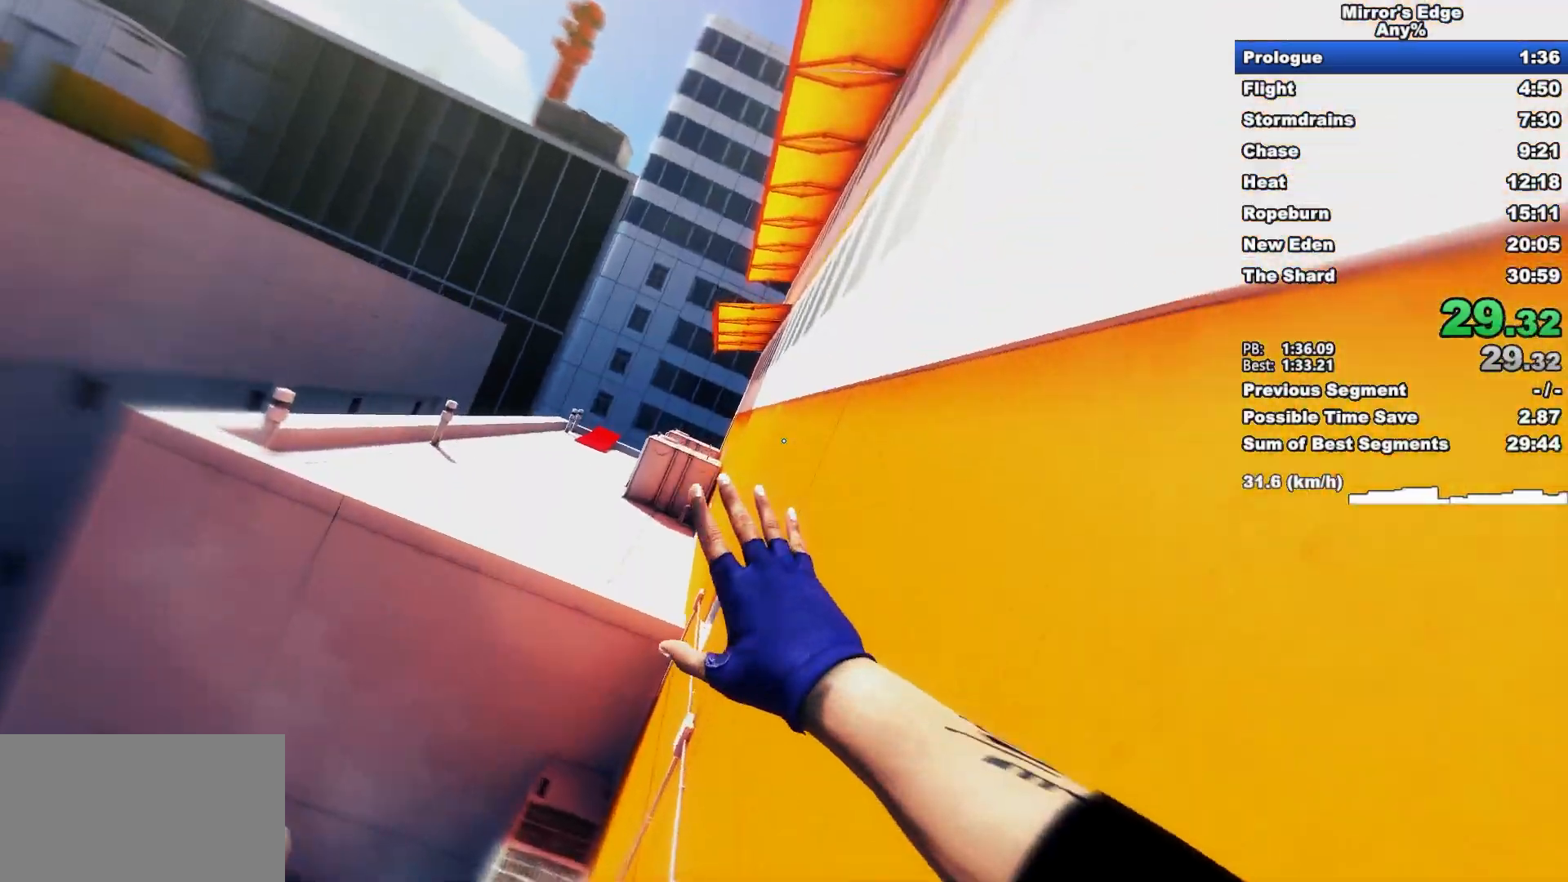
{"keys": ["w"], "mouse": ["wheel_down"], "events": [[417, "mouse_wheel_down", "down"]]}
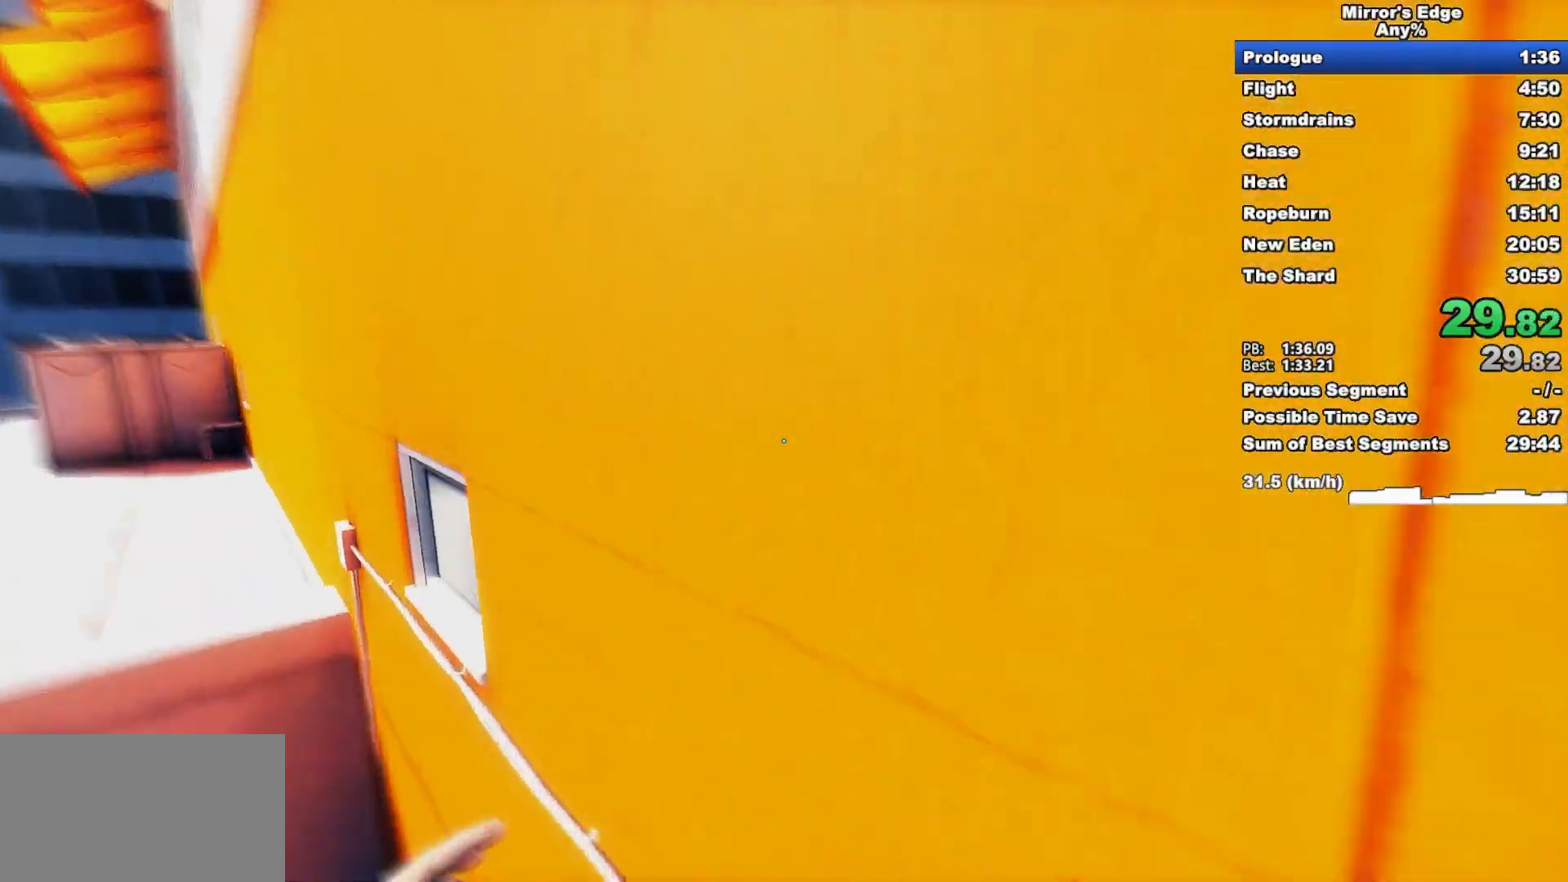
{"keys": ["a", "w"], "mouse": [], "events": [[333, "a", "down"], [383, "mouse_wheel_down", "up"]]}
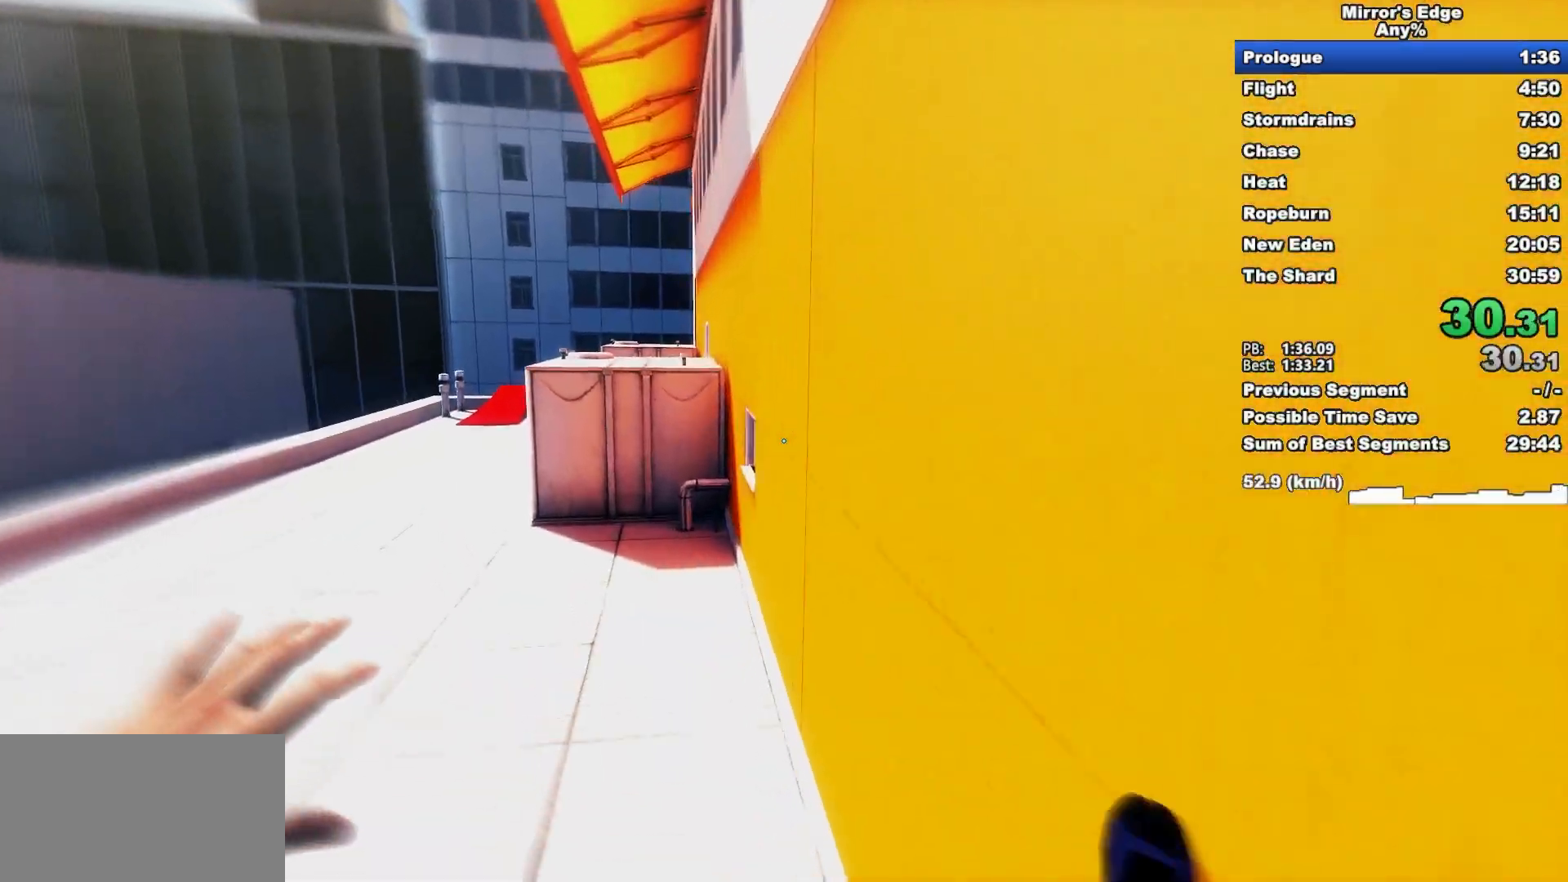
{"keys": ["w"], "mouse": [], "events": [[300, "space", "down"], [400, "space", "up"], [450, "a", "up"]]}
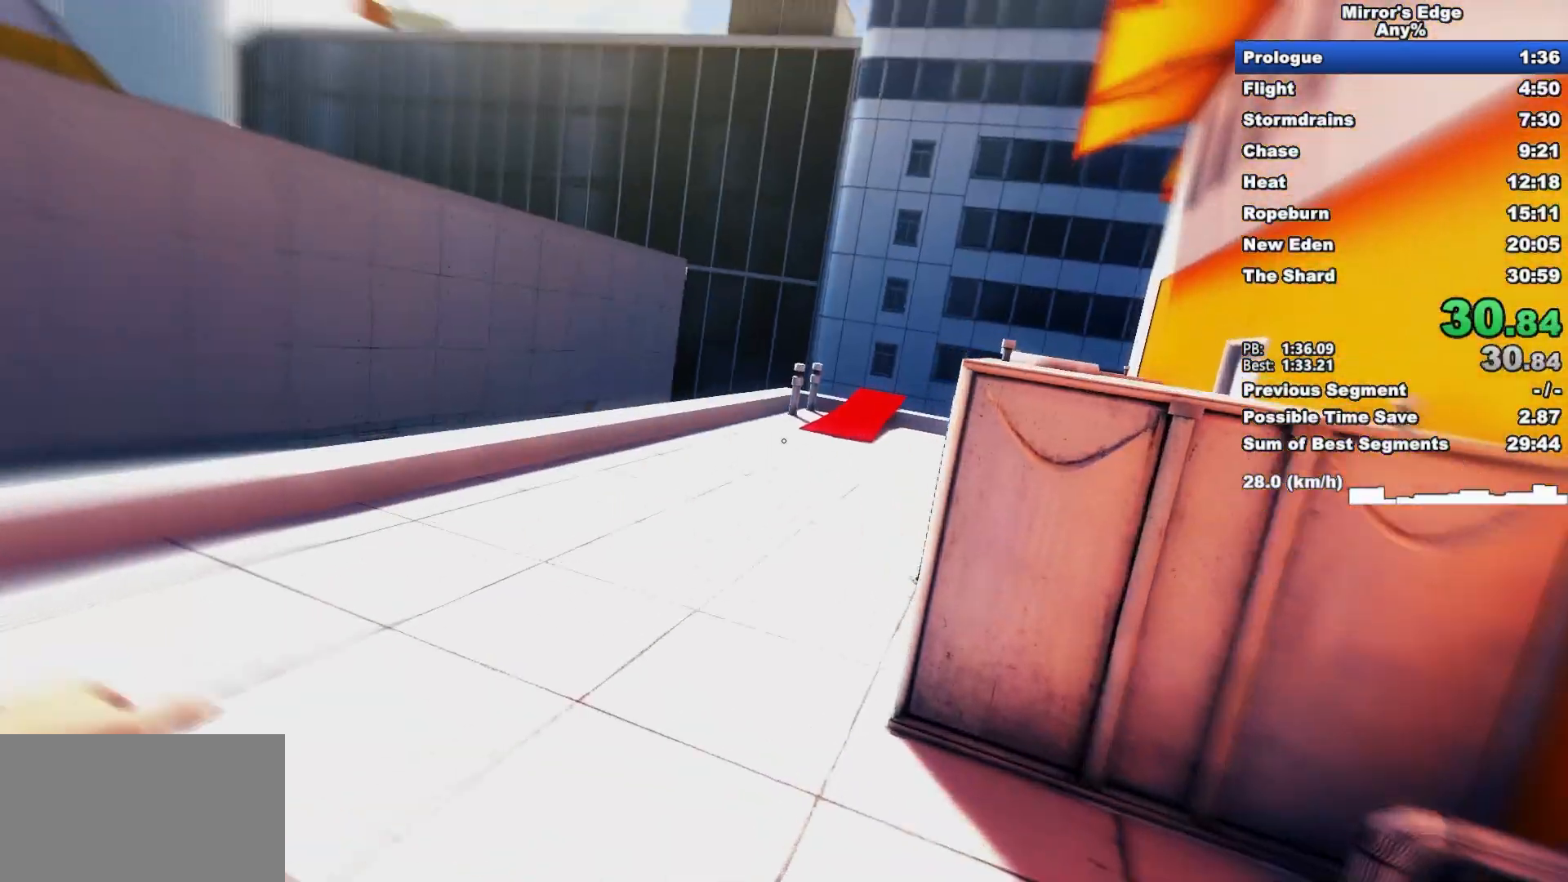
{"keys": ["w"], "mouse": [], "events": []}
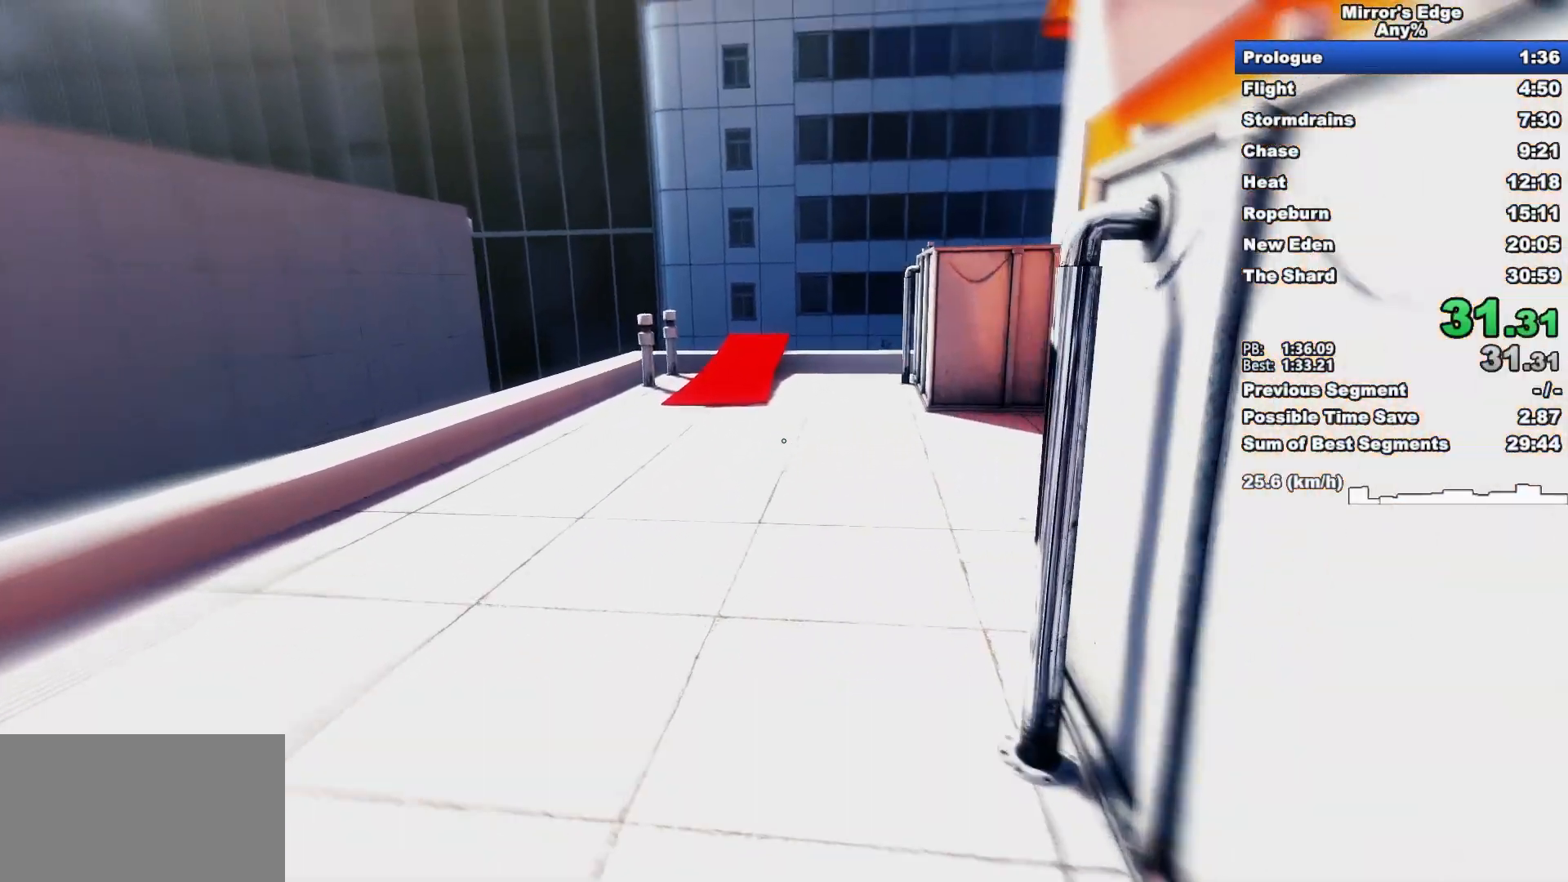
{"keys": ["w"], "mouse": [], "events": []}
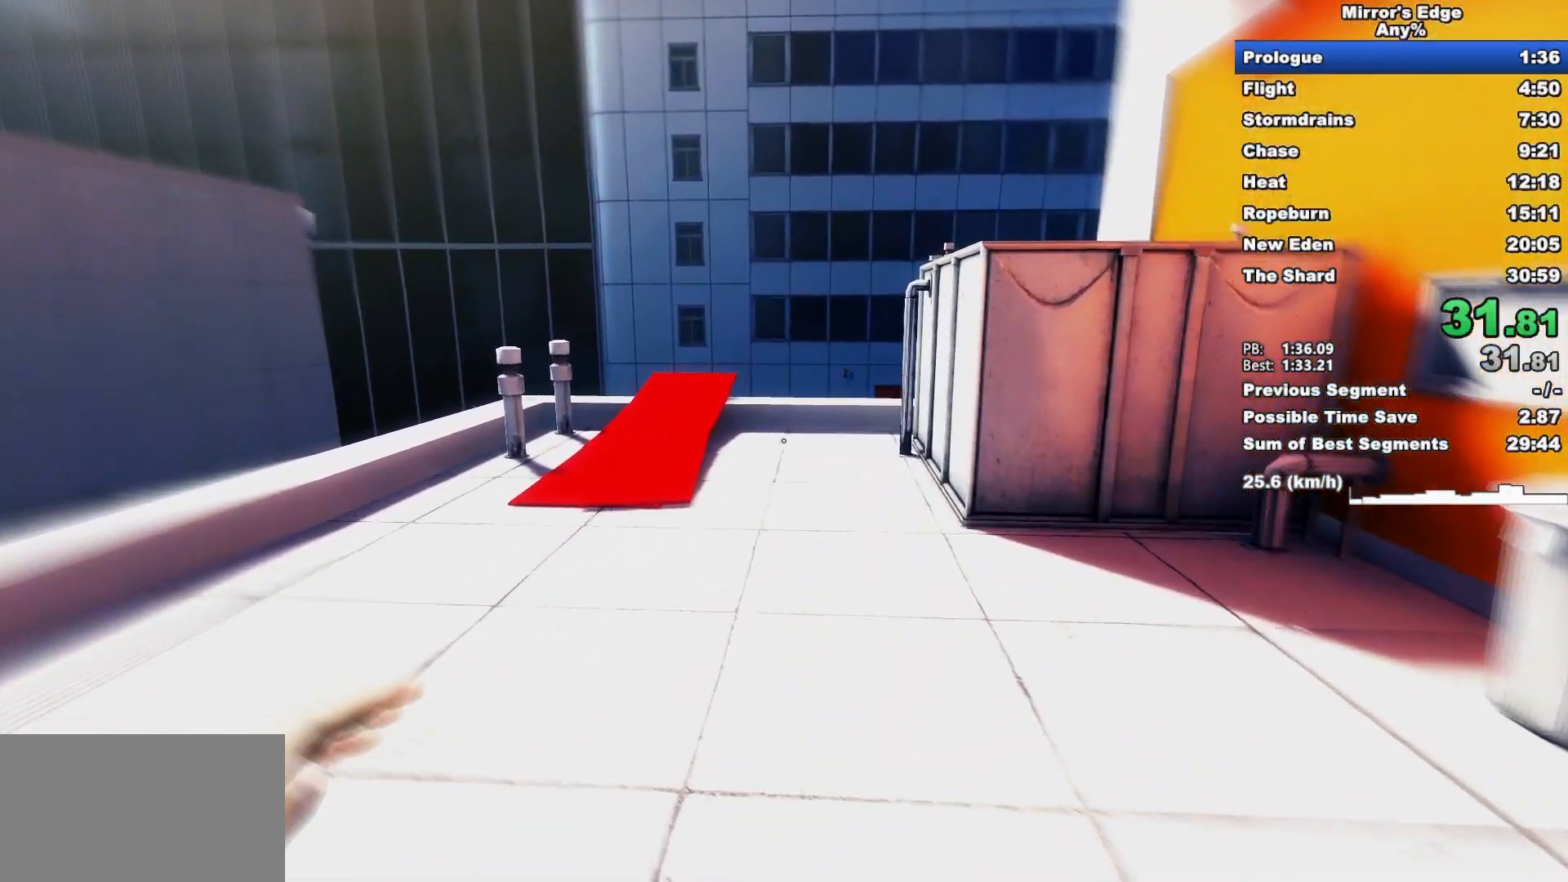
{"keys": ["w"], "mouse": [], "events": []}
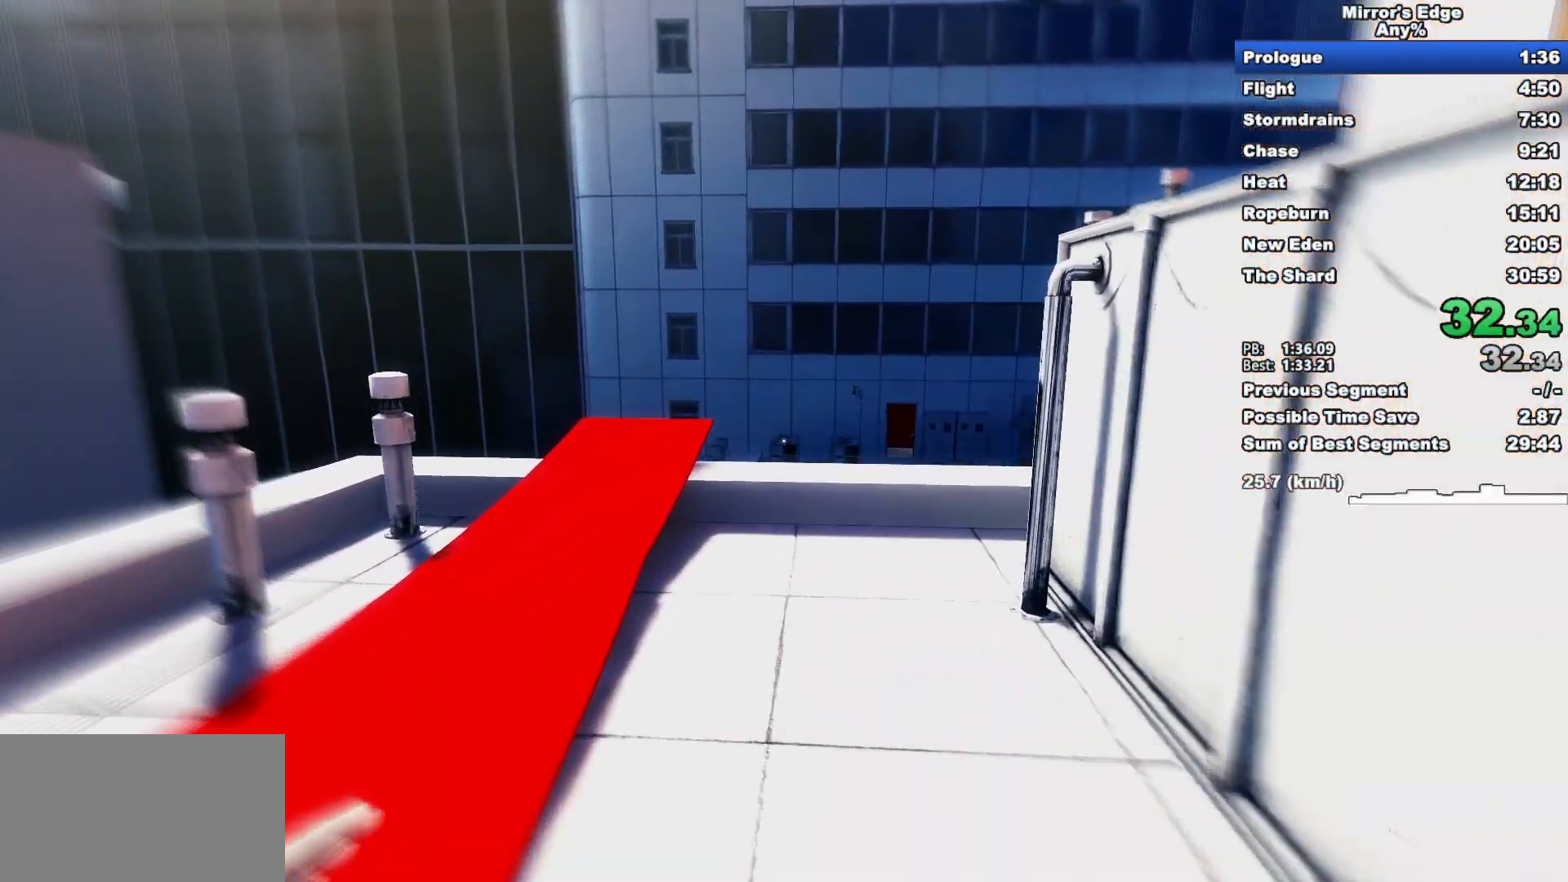
{"keys": ["w"], "mouse": [], "events": []}
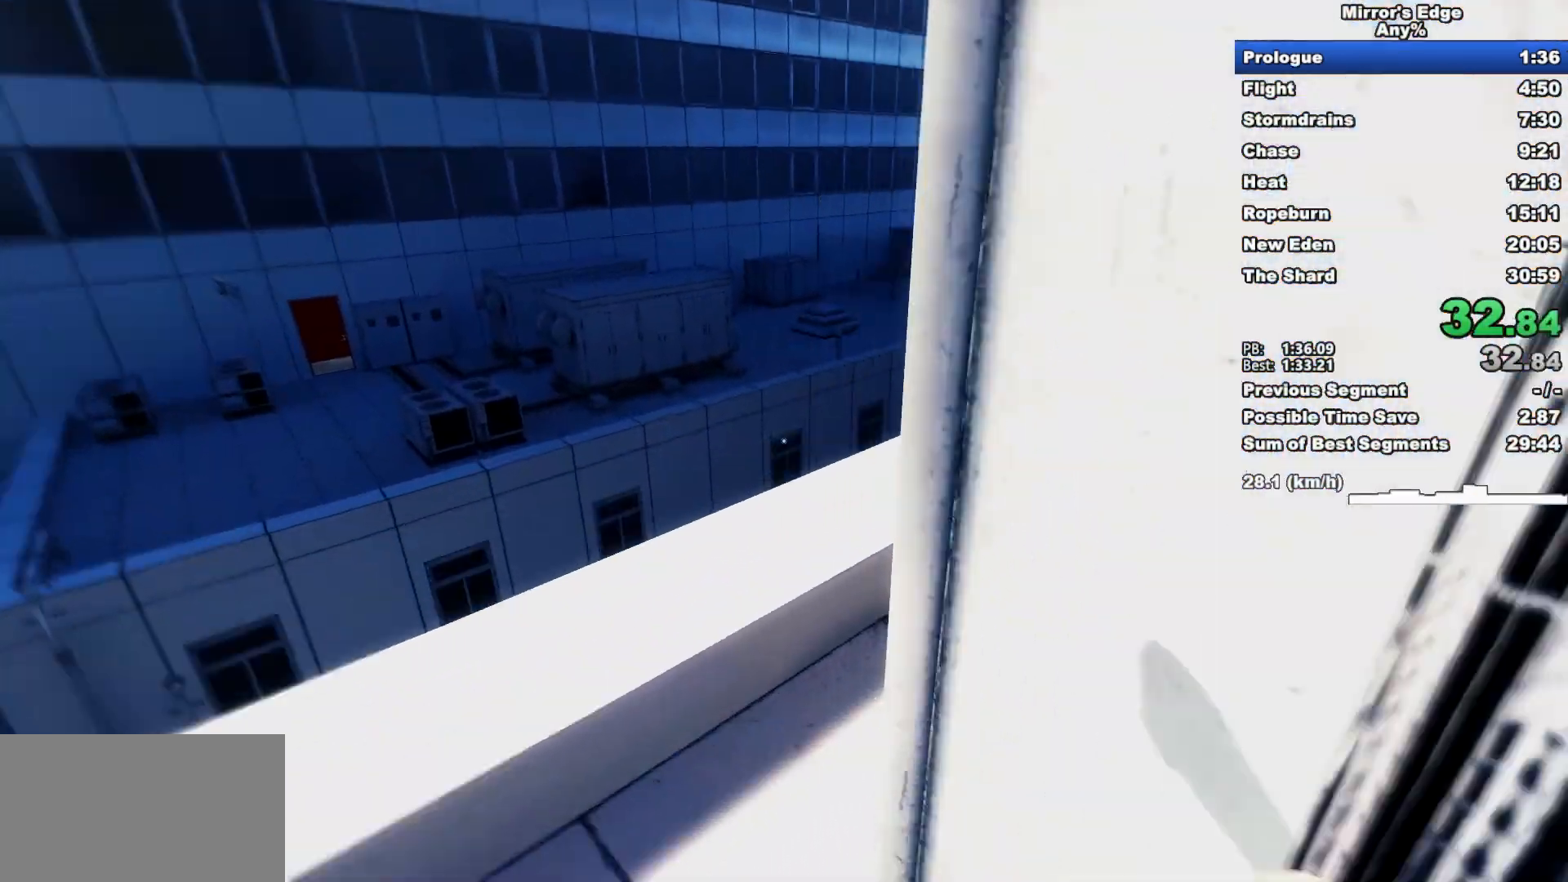
{"keys": ["w"], "mouse": [], "events": [[17, "mouse_left", "down"], [17, "space", "down"], [100, "mouse_left", "up"], [100, "space", "up"]]}
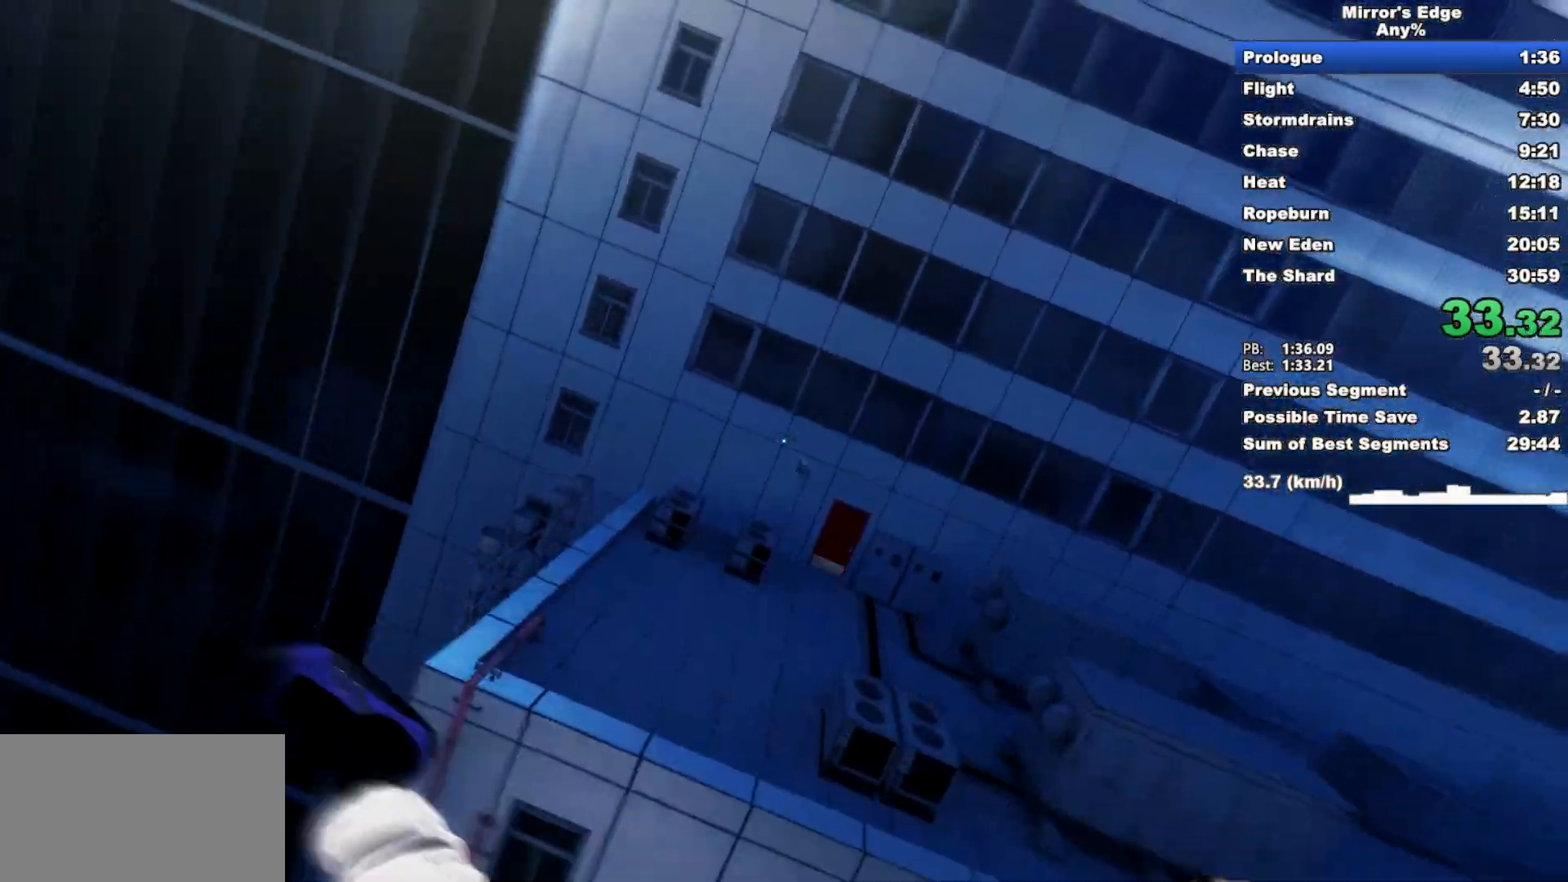
{"keys": ["w"], "mouse": ["wheel_down"], "events": [[167, "mouse_wheel_down", "down"]]}
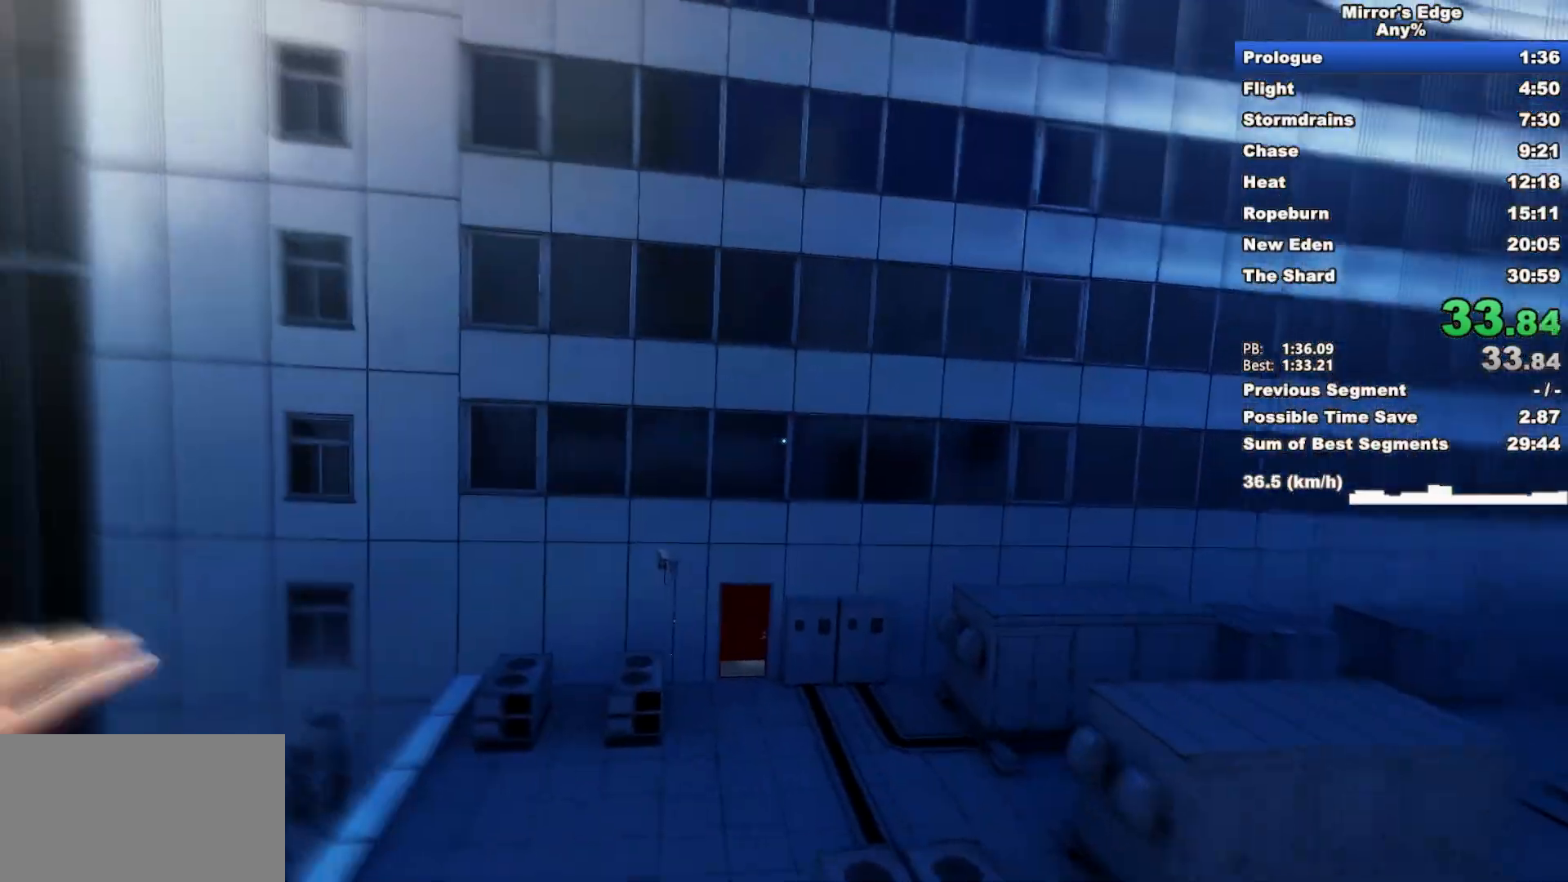
{"keys": ["w"], "mouse": [], "events": [[50, "mouse_wheel_down", "up"]]}
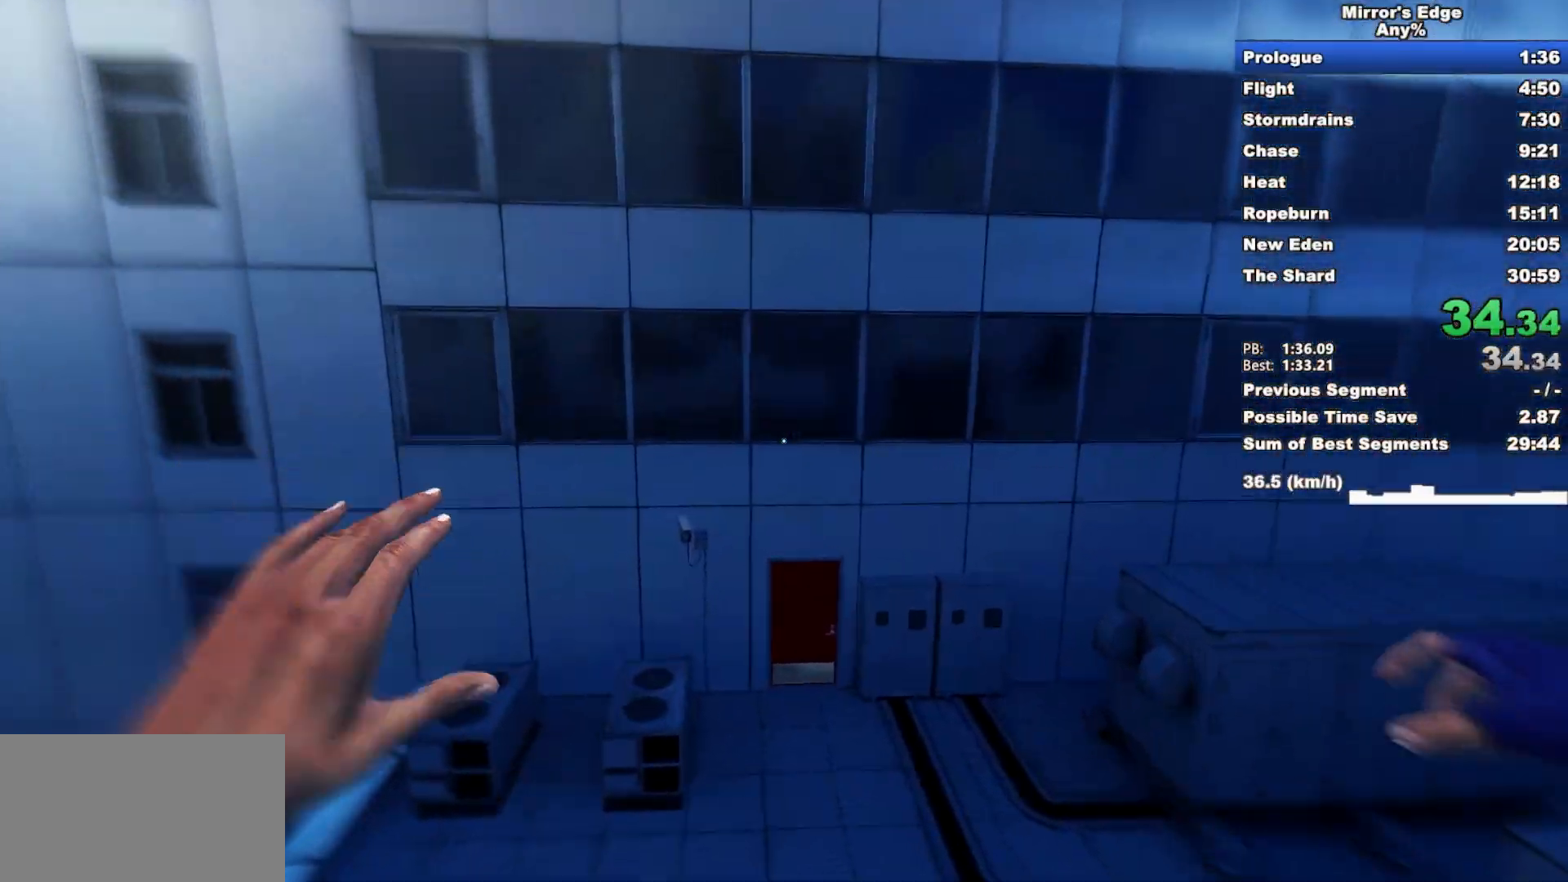
{"keys": ["w"], "mouse": [], "events": []}
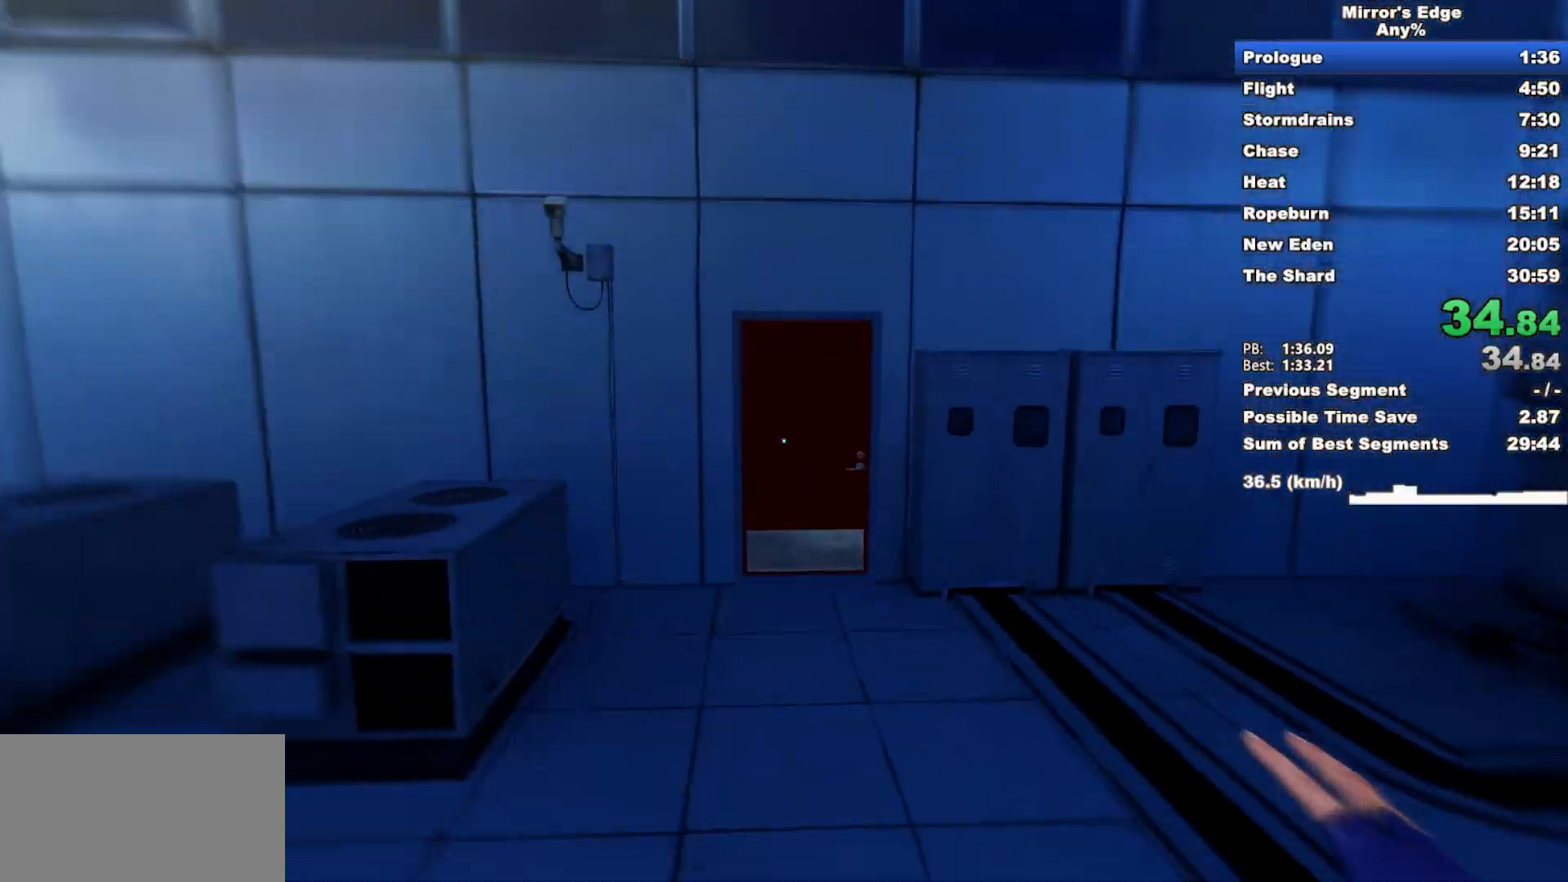
{"keys": ["w"], "mouse": ["left"], "events": [[167, "space", "down"], [317, "space", "up"], [450, "mouse_left", "down"]]}
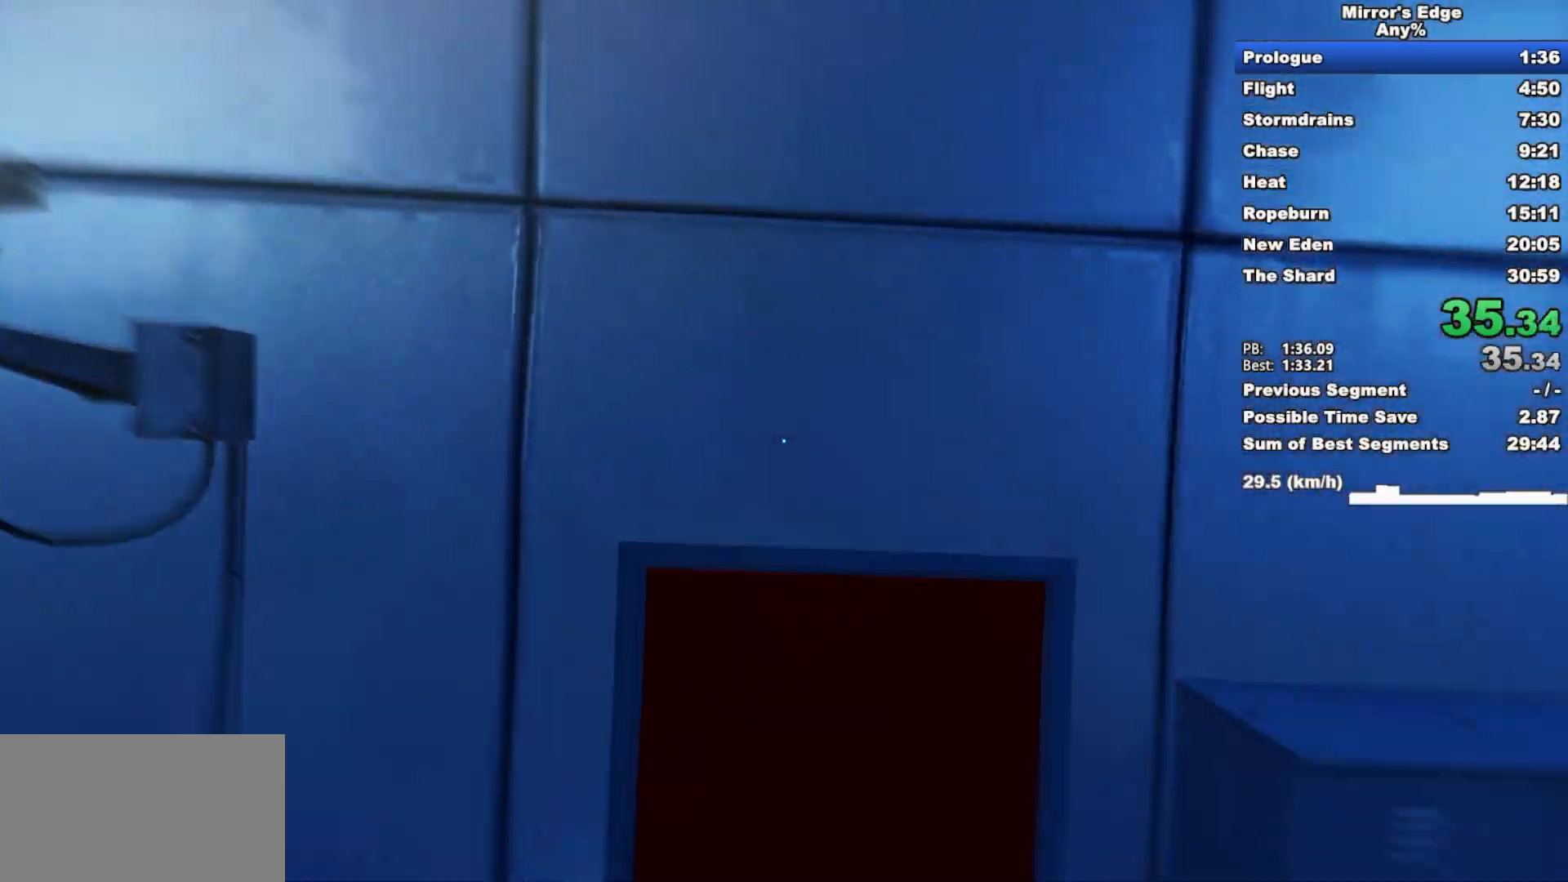
{"keys": ["w"], "mouse": [], "events": [[133, "mouse_left", "up"]]}
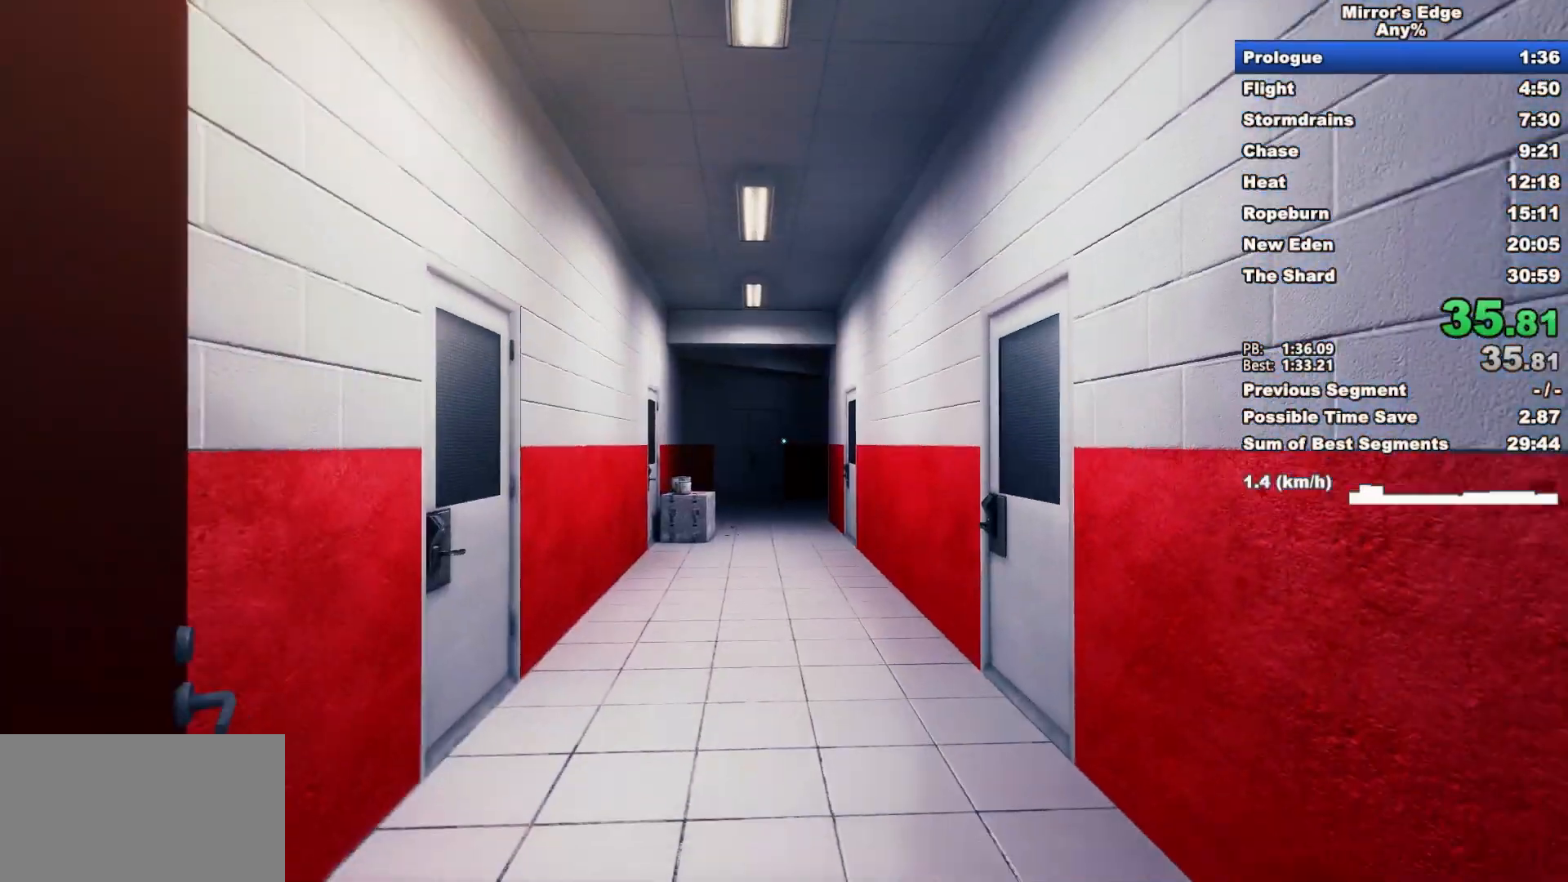
{"keys": ["w"], "mouse": [], "events": [[67, "d", "down"], [200, "space", "down"], [283, "d", "up"], [333, "space", "up"]]}
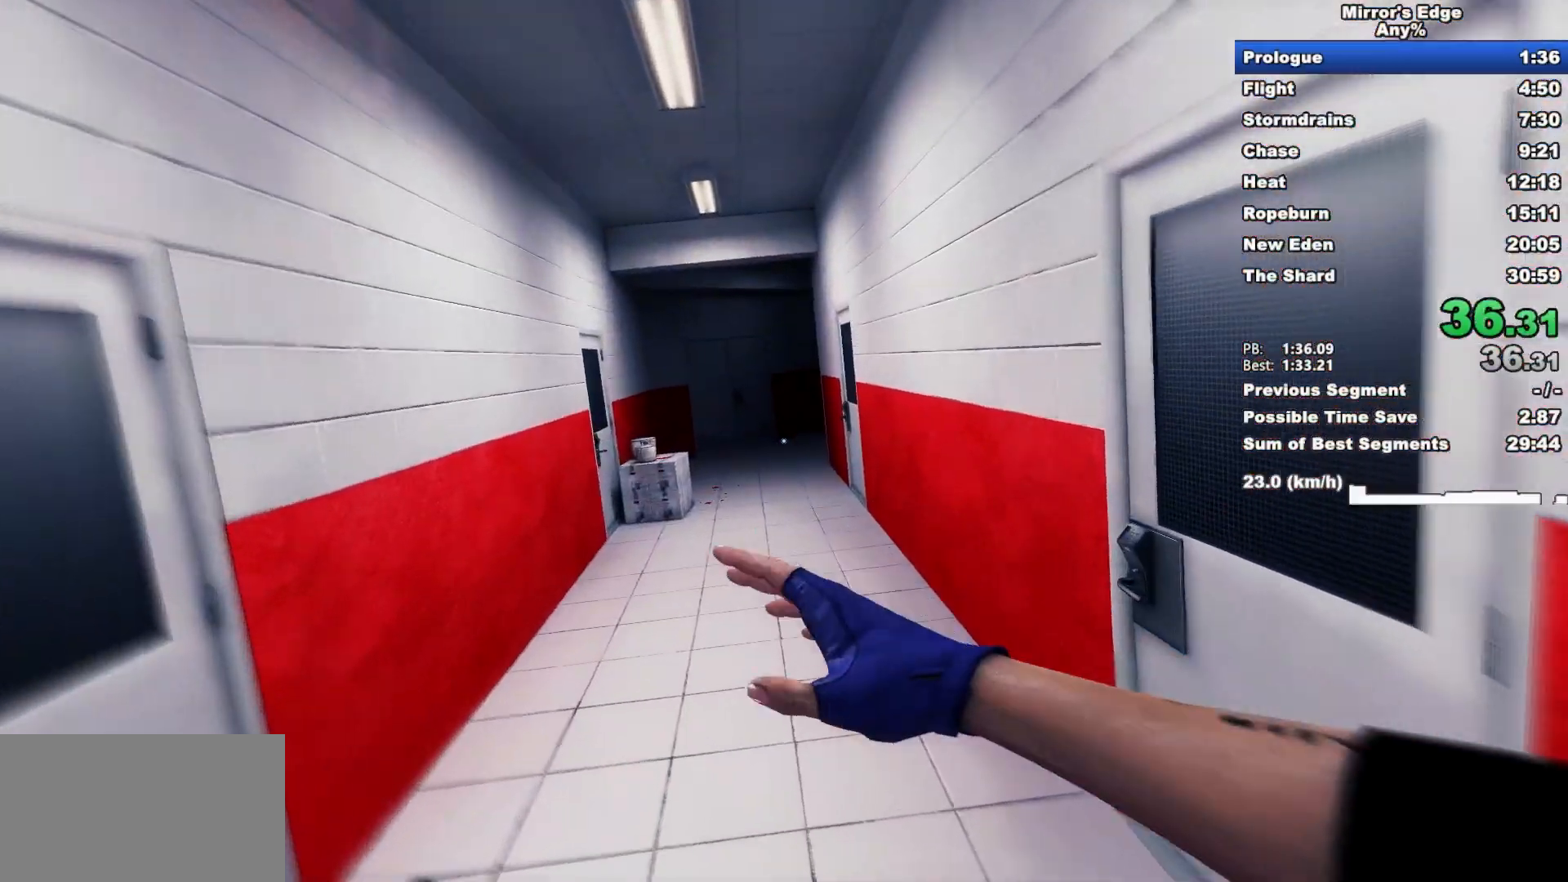
{"keys": ["w"], "mouse": [], "events": [[400, "space", "down"], [500, "space", "up"]]}
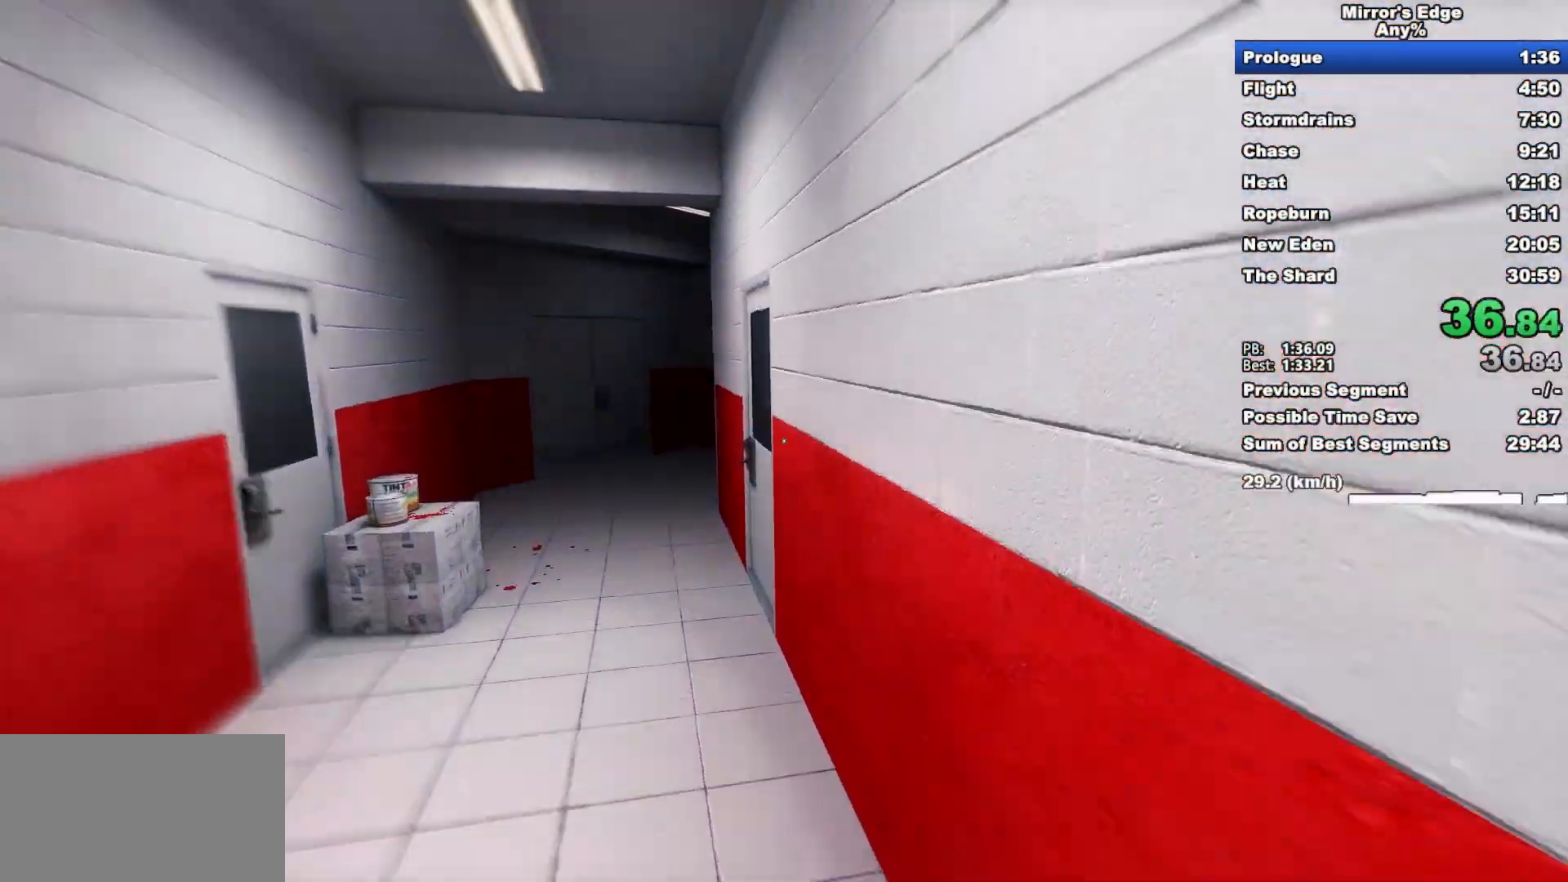
{"keys": ["w"], "mouse": [], "events": [[83, "mouse_wheel_down", "down"], [317, "shift", "down"], [417, "mouse_wheel_down", "up"], [467, "shift", "up"]]}
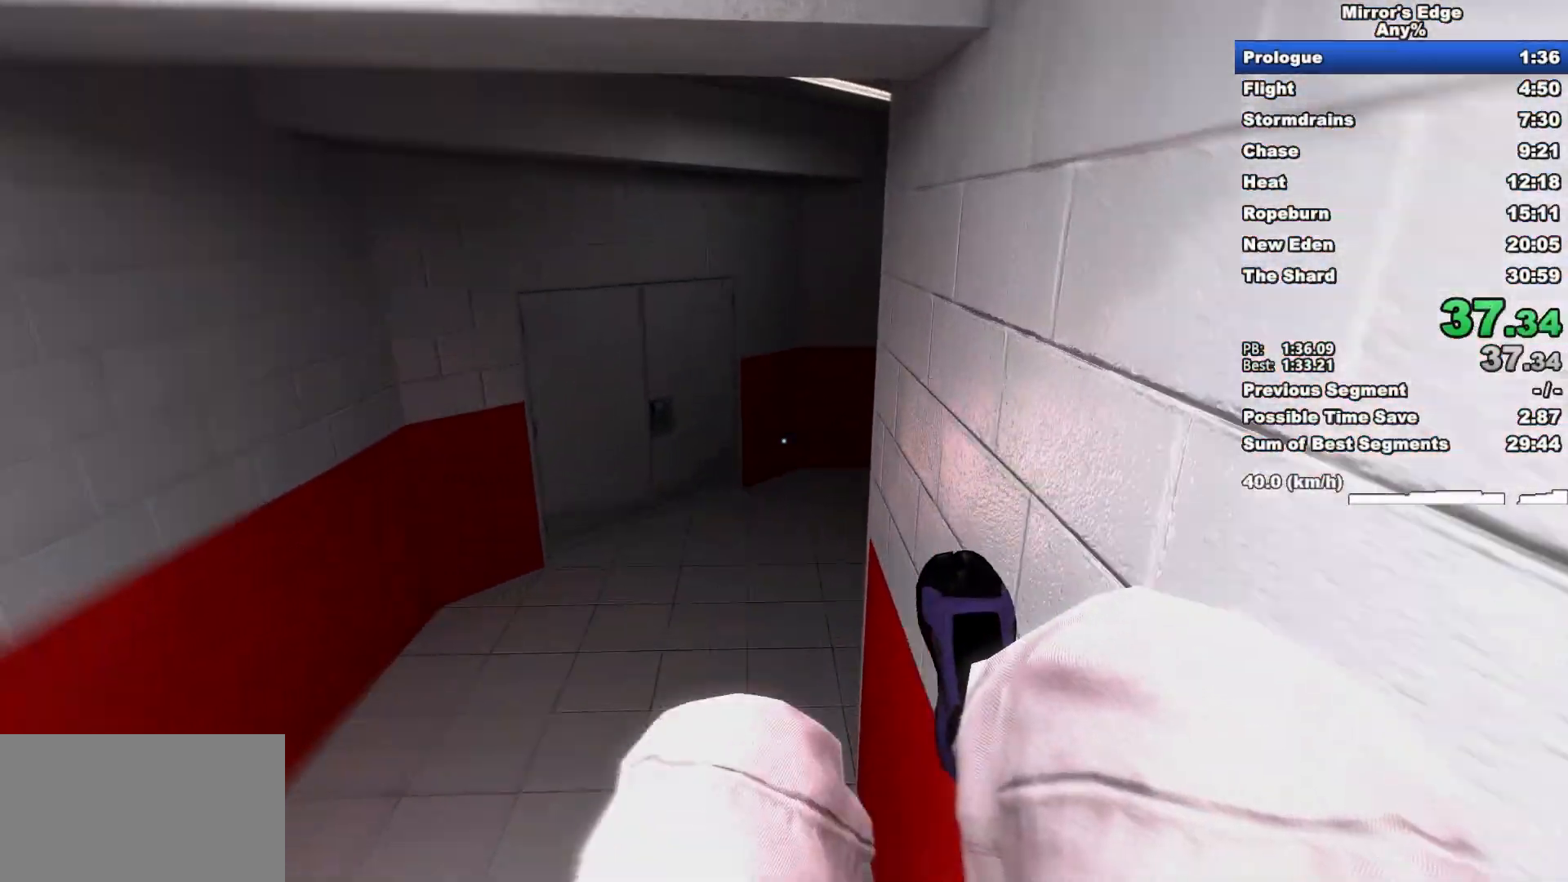
{"keys": ["d"], "mouse": [], "events": [[300, "d", "down"], [333, "w", "up"]]}
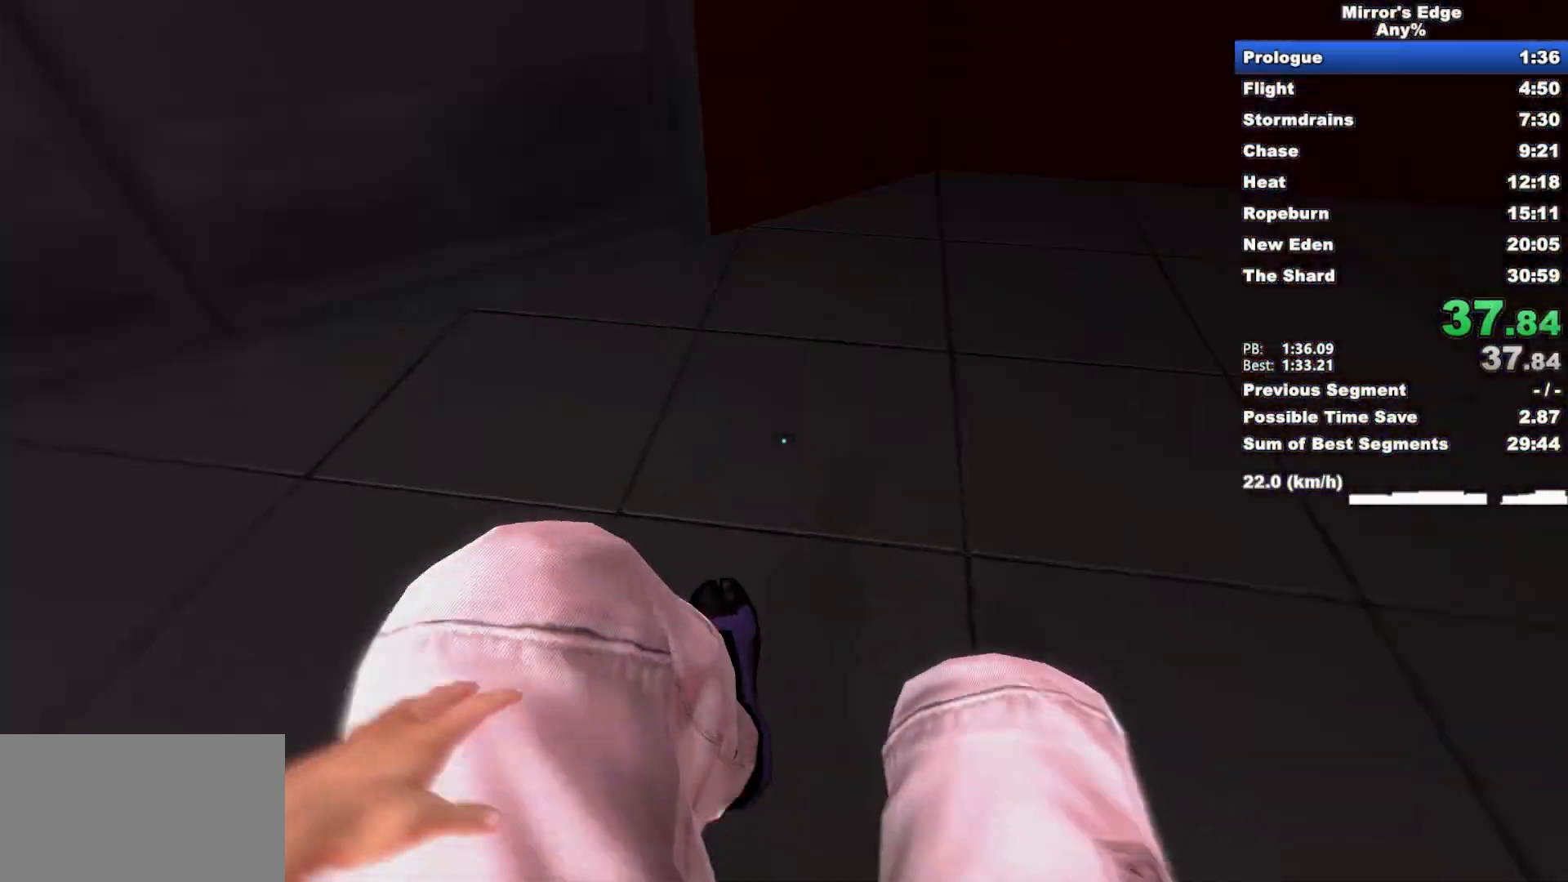
{"keys": ["w"], "mouse": [], "events": [[33, "space", "down"], [117, "d", "up"], [117, "space", "up"], [117, "w", "down"]]}
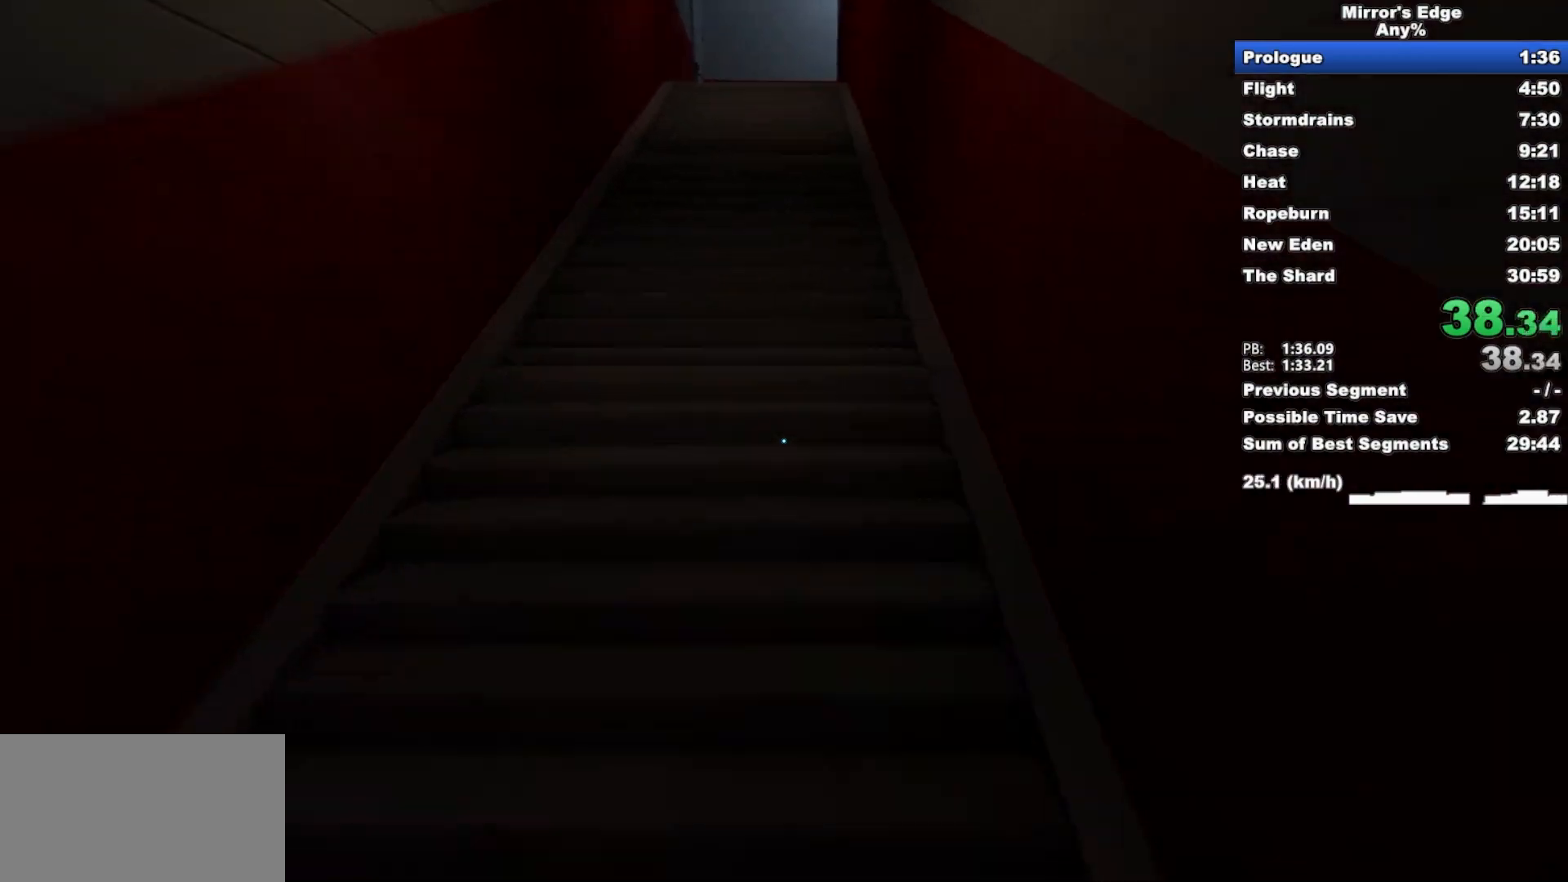
{"keys": ["w"], "mouse": ["wheel_down"], "events": [[50, "mouse_wheel_down", "down"]]}
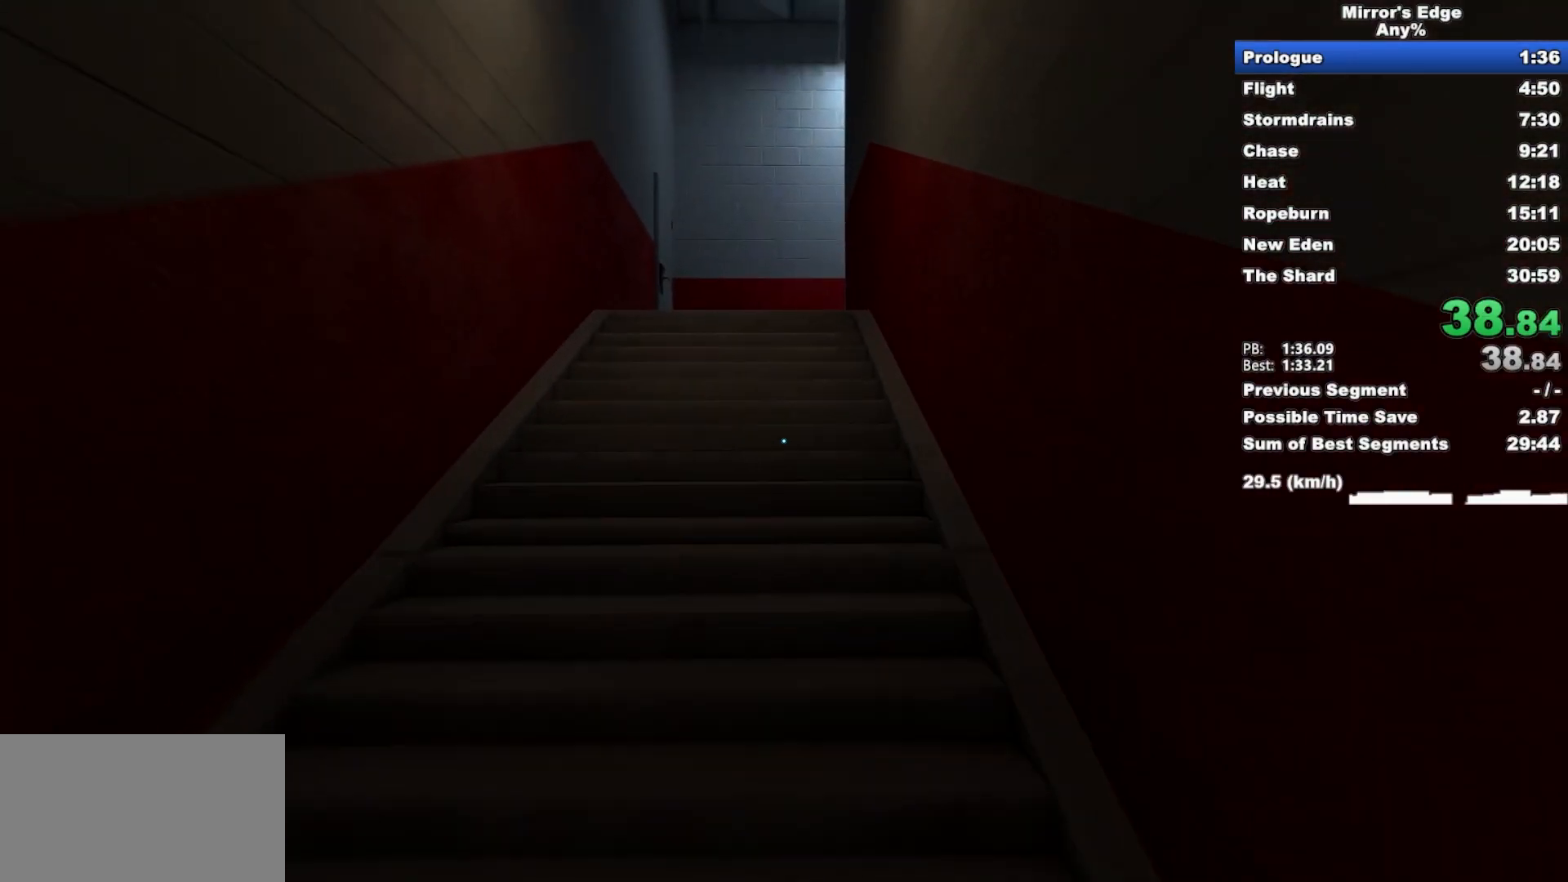
{"keys": ["w"], "mouse": [], "events": [[333, "mouse_wheel_down", "up"]]}
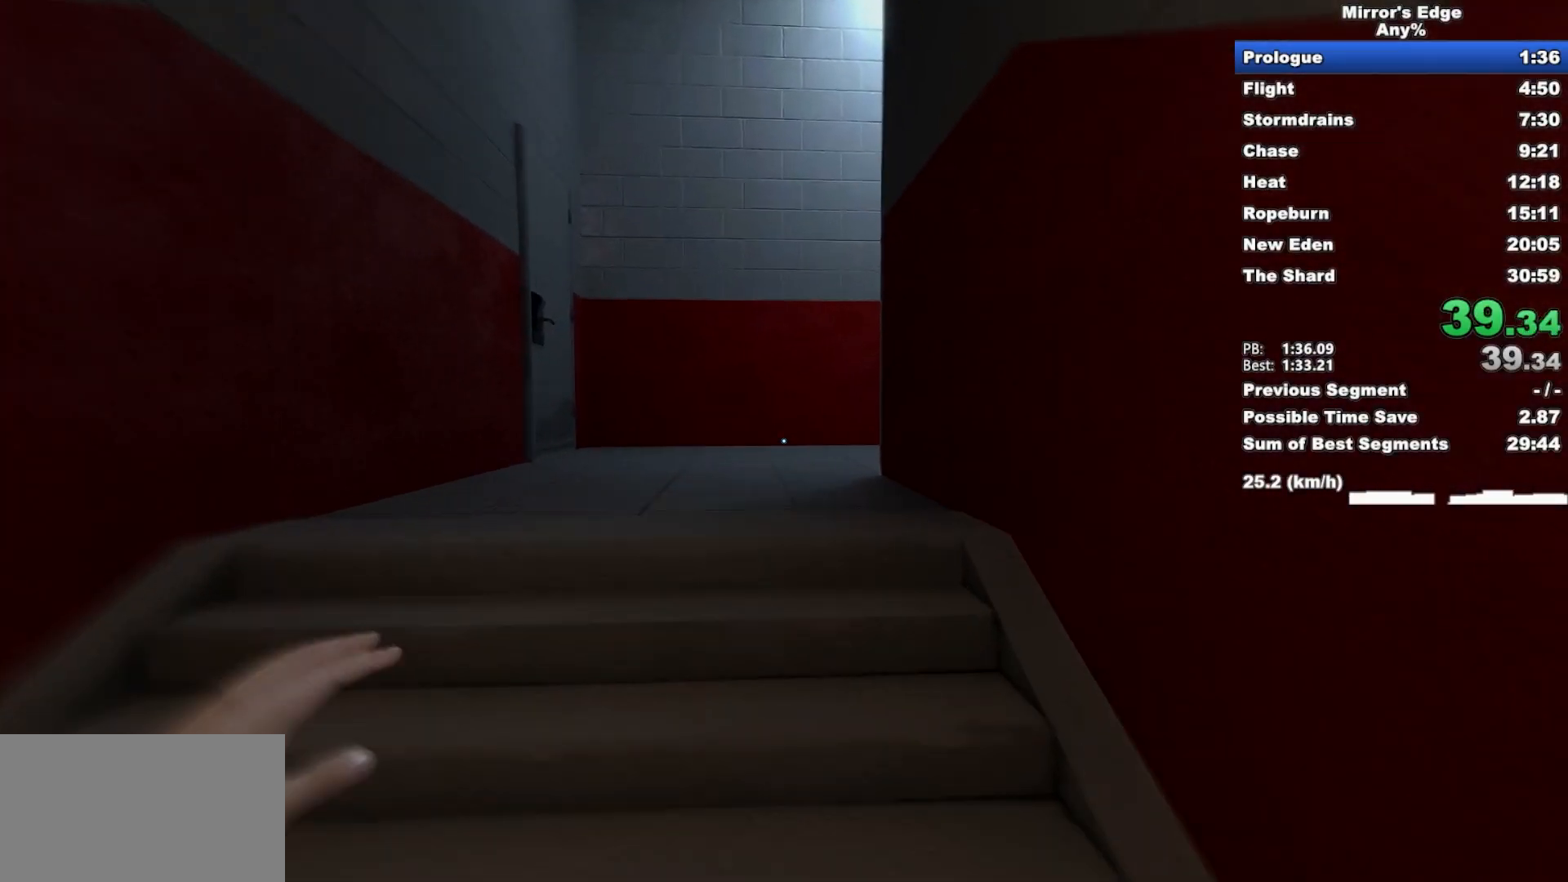
{"keys": ["w"], "mouse": [], "events": [[300, "space", "down"], [400, "space", "up"]]}
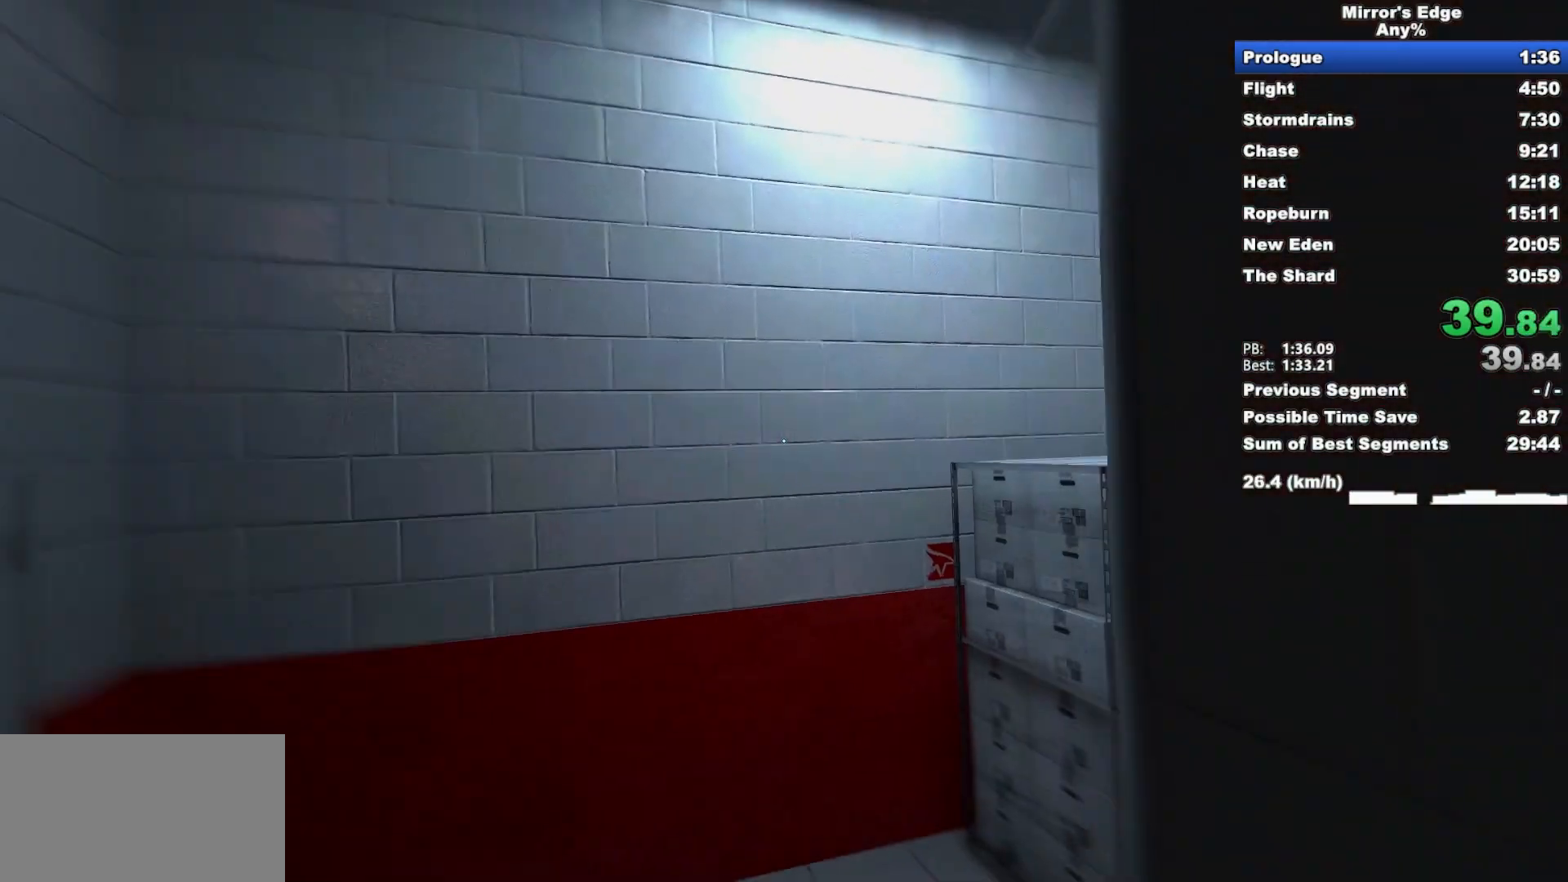
{"keys": ["w"], "mouse": [], "events": [[83, "q", "down"], [183, "q", "up"], [183, "space", "down"], [267, "space", "up"]]}
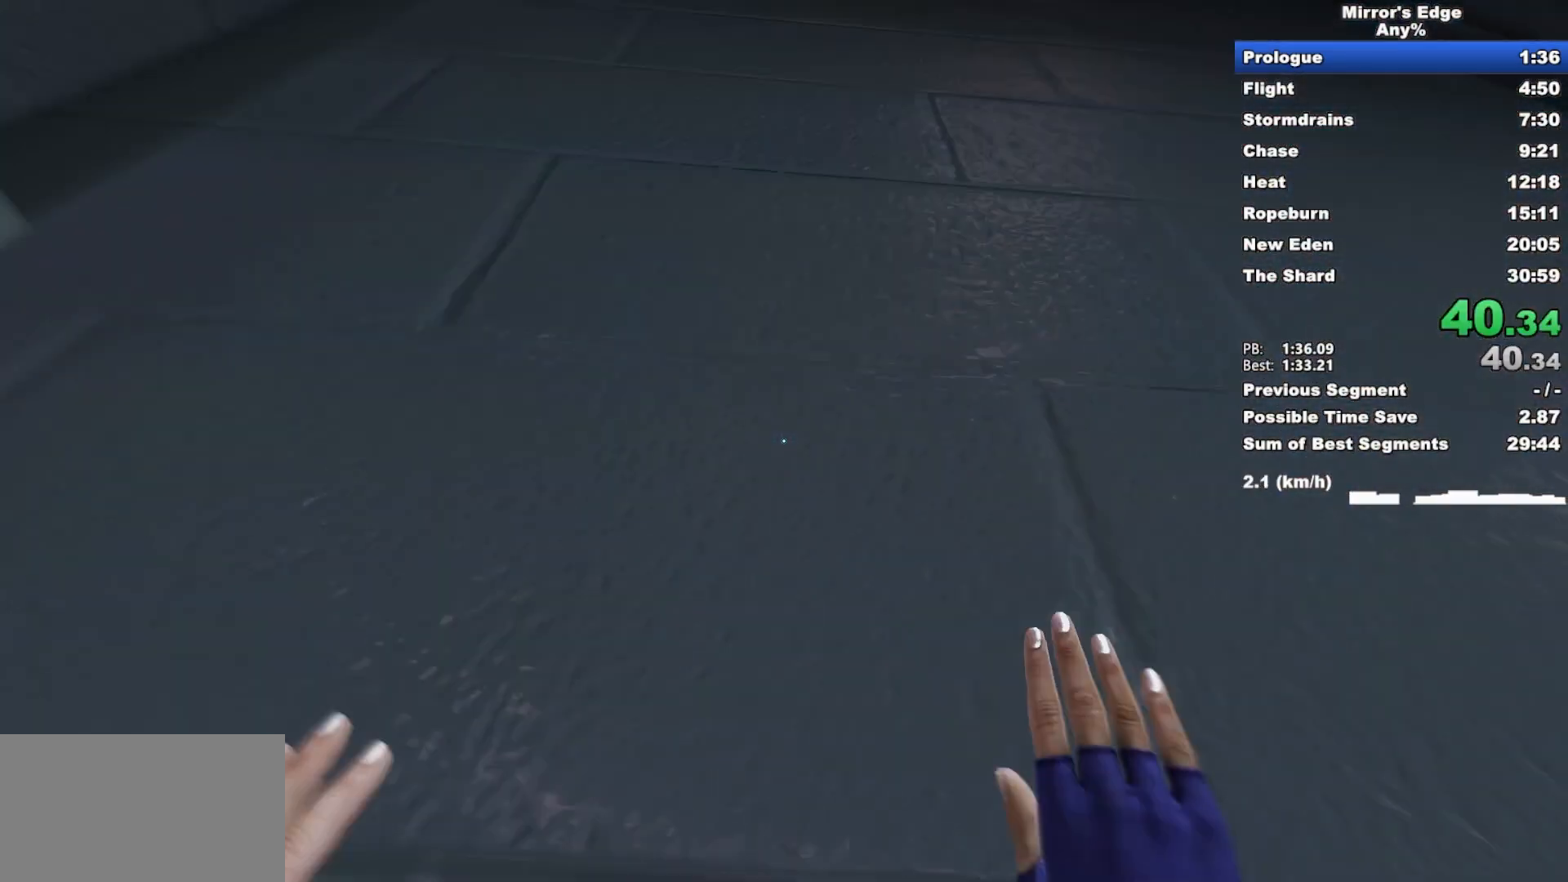
{"keys": ["a", "w"], "mouse": [], "events": [[67, "q", "down"], [200, "q", "up"], [333, "a", "down"], [333, "space", "down"], [483, "space", "up"]]}
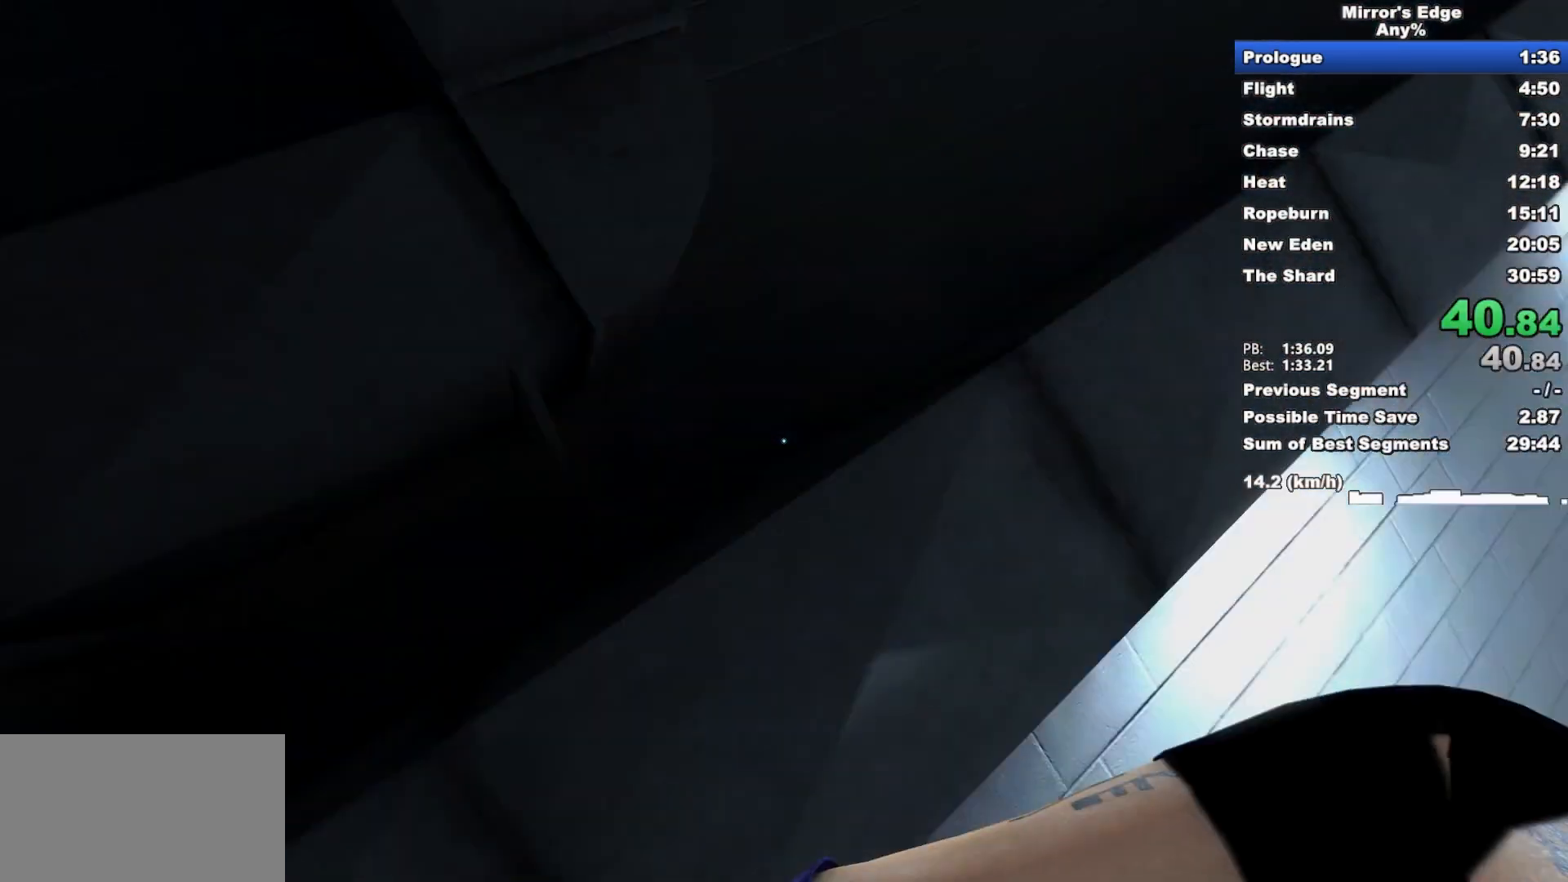
{"keys": ["w"], "mouse": [], "events": [[450, "a", "up"]]}
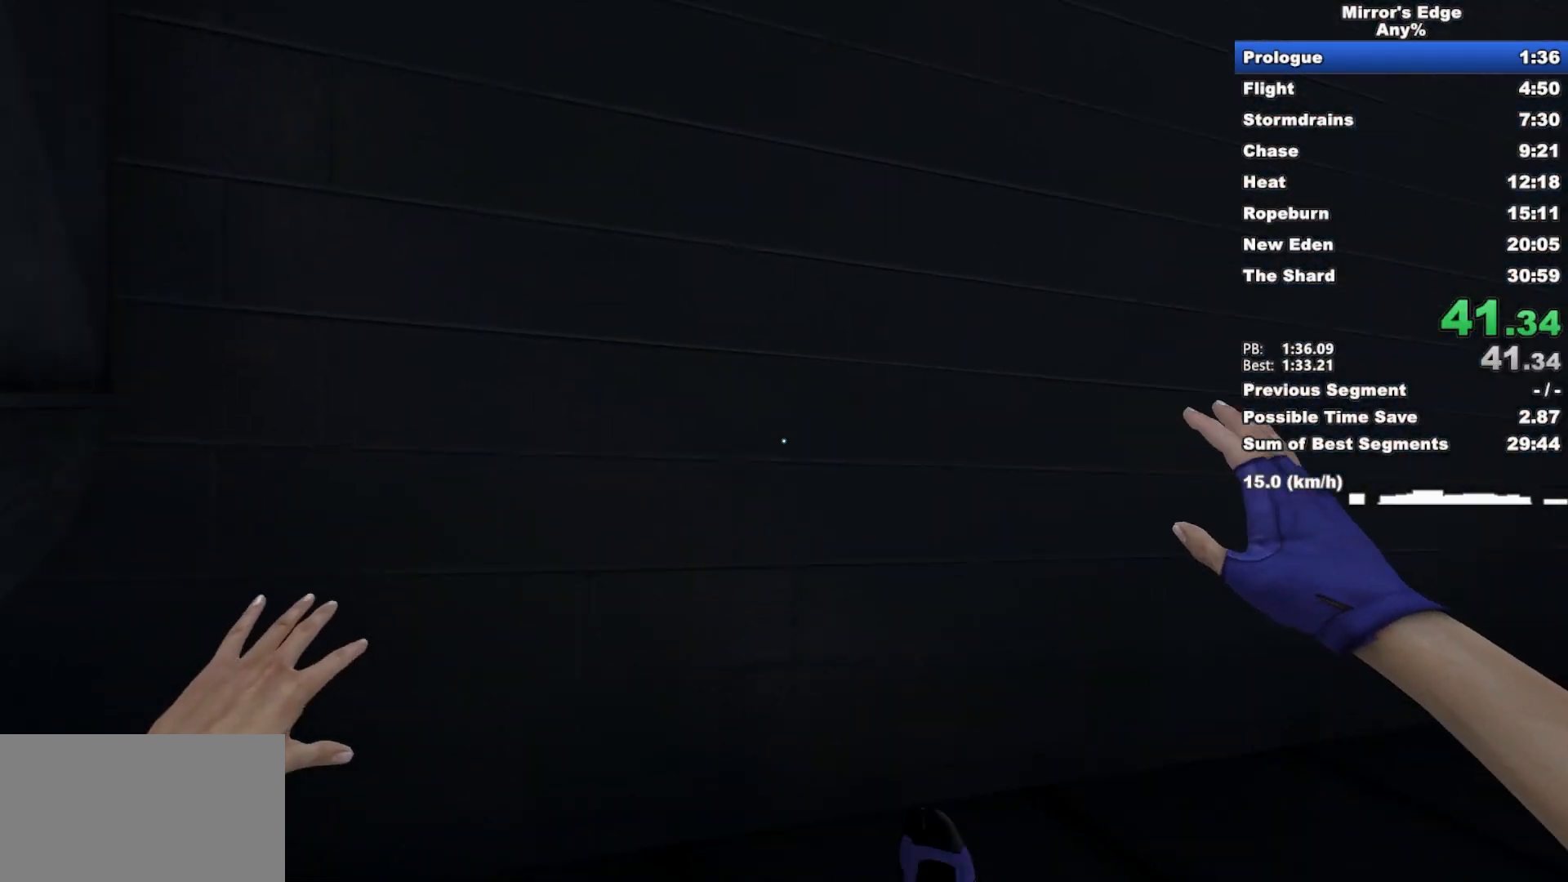
{"keys": ["d", "w"], "mouse": [], "events": [[467, "d", "down"]]}